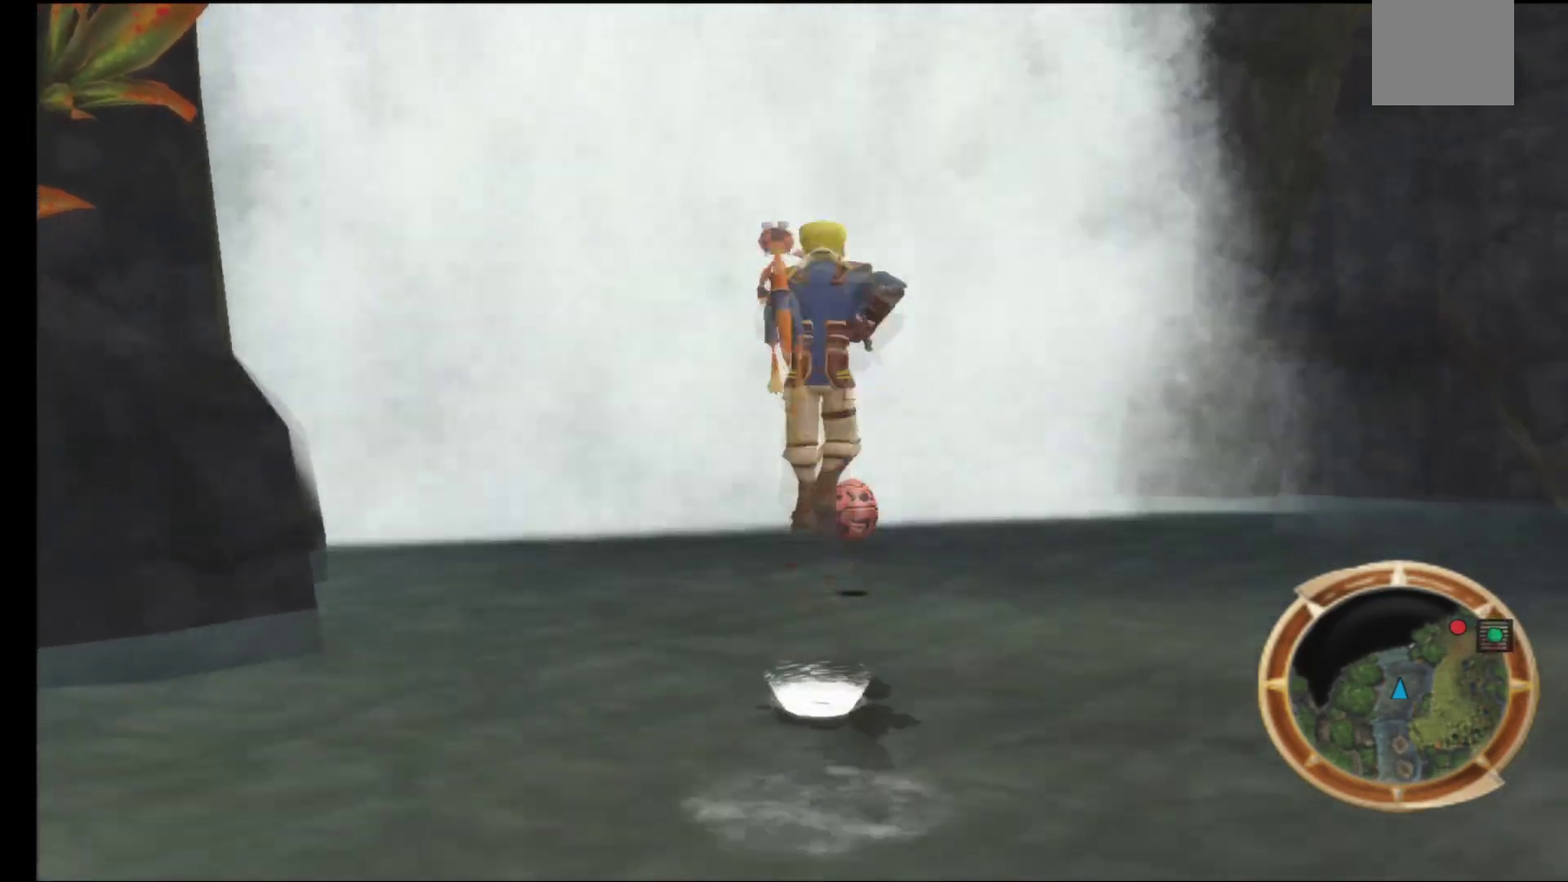
Gameplay with a controller (Xbox layout); each line is a JSON object with the inputs held at the frame after it. "events" lists button and stick changes between this image and that frame as [ms after this image, input, new state], when the widget could be followed in between.
{"buttons": [], "left_stick": "up", "right_stick": "center", "events": [[50, "A", "up"], [117, "A", "down"], [250, "A", "up"], [350, "B", "down"], [500, "B", "up"]]}
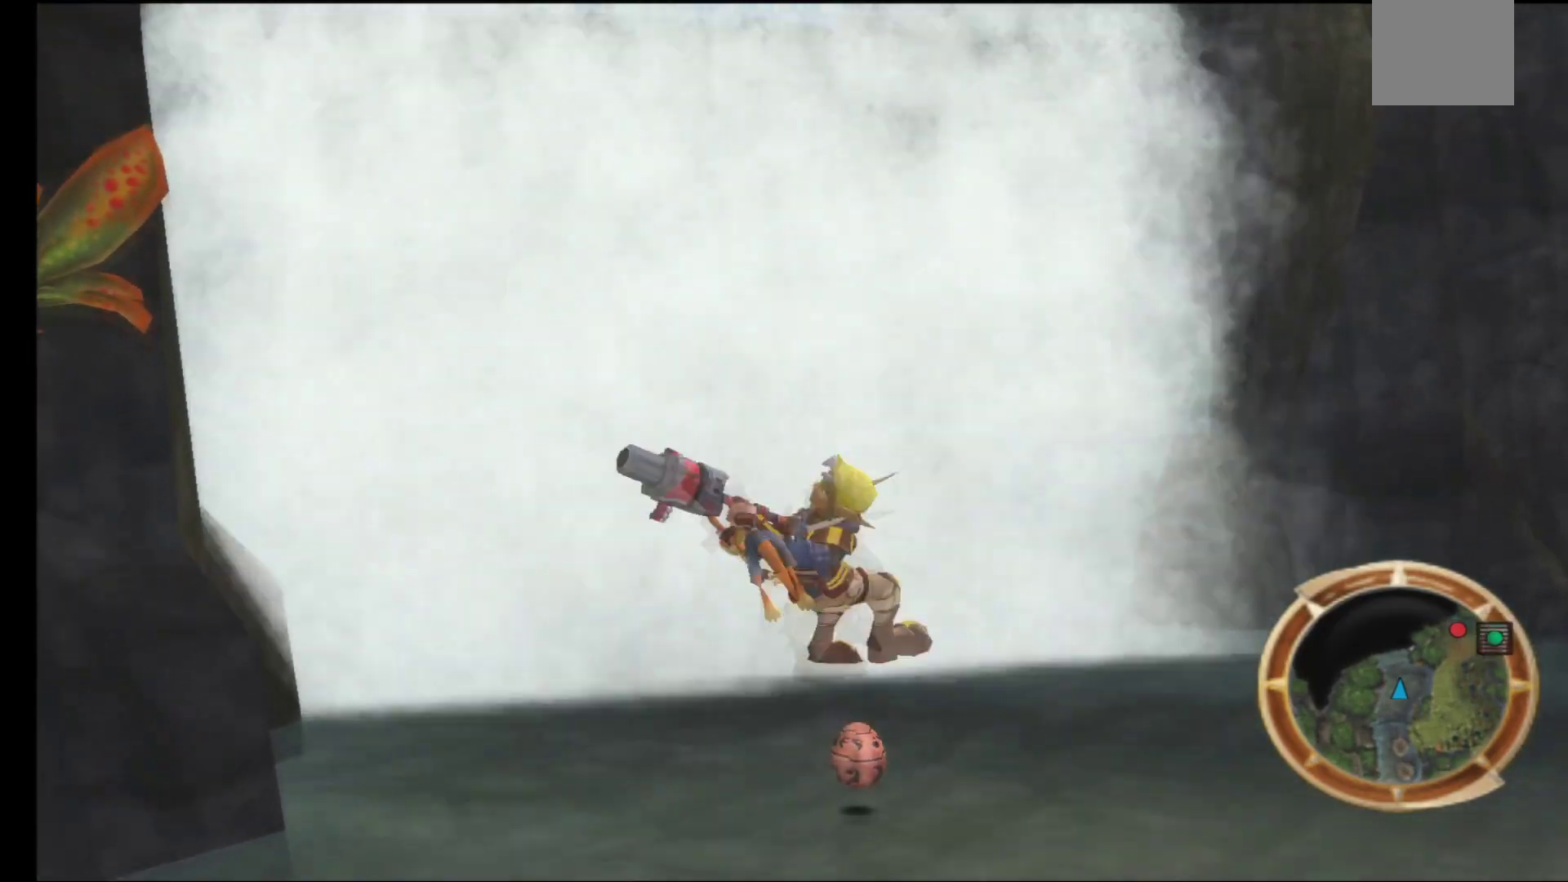
{"buttons": ["A"], "left_stick": "up", "right_stick": "center", "events": [[183, "A", "down"], [350, "A", "up"], [433, "A", "down"]]}
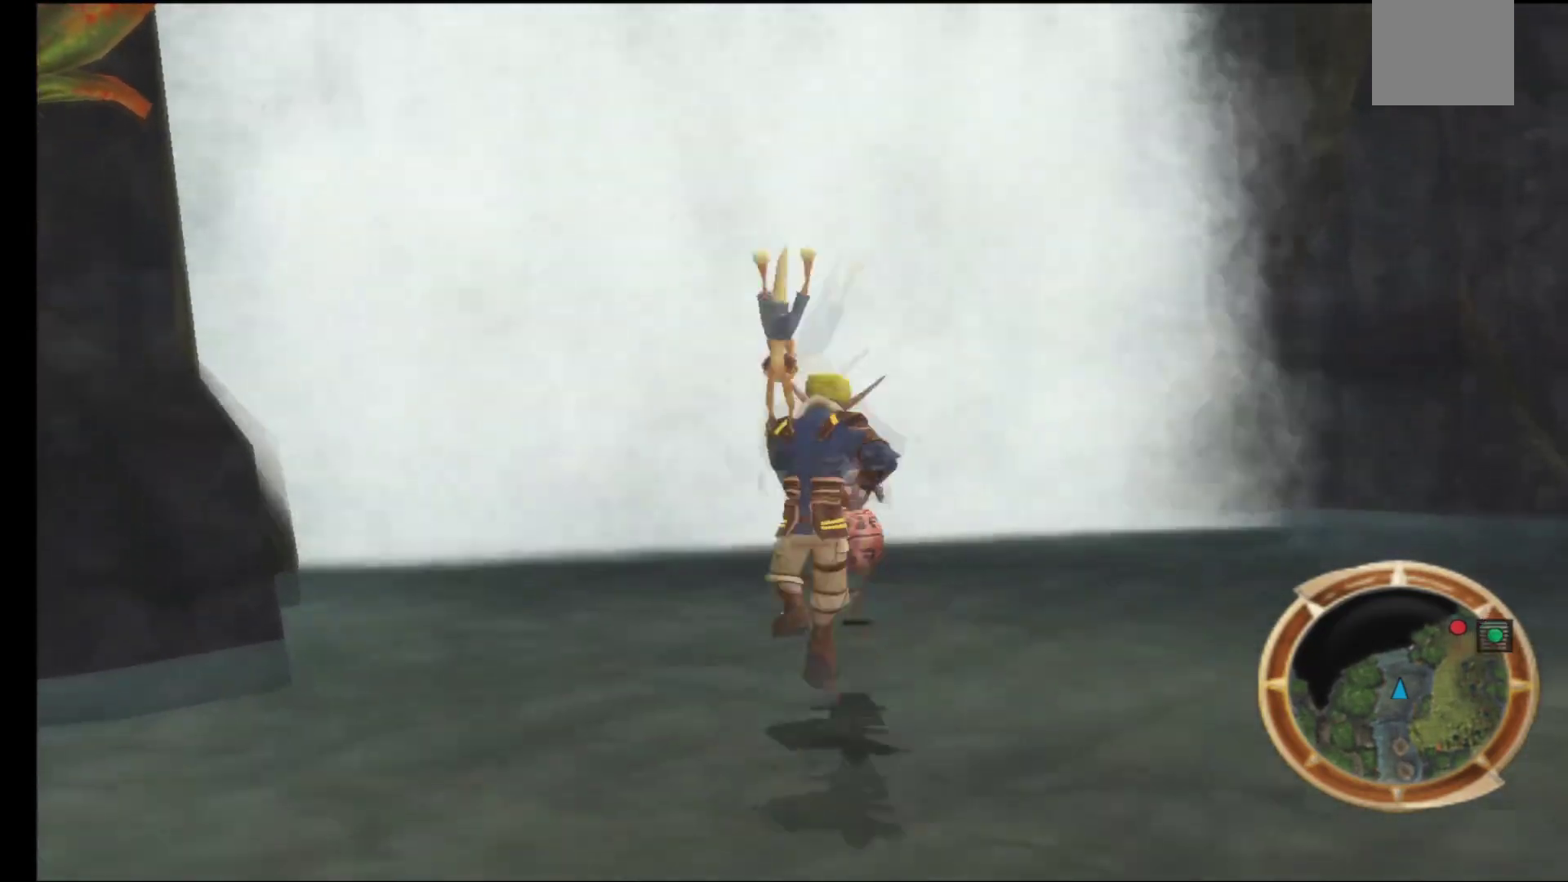
{"buttons": ["A"], "left_stick": "up", "right_stick": "center", "events": [[33, "A", "up"], [117, "A", "down"], [217, "A", "up"], [283, "A", "down"], [383, "A", "up"], [450, "A", "down"]]}
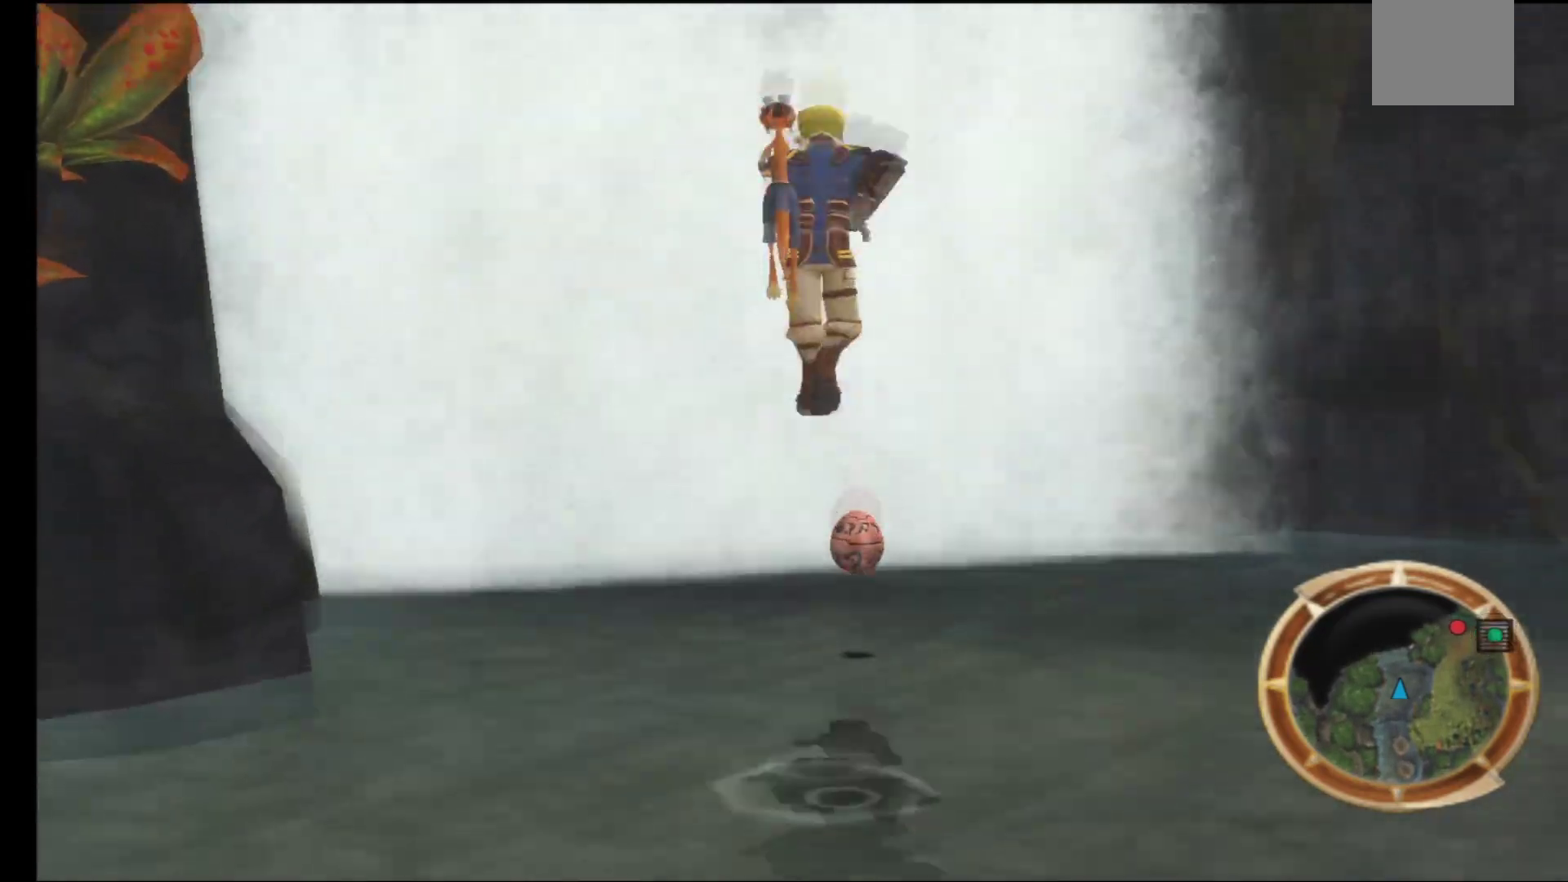
{"buttons": [], "left_stick": "up", "right_stick": "center", "events": [[67, "A", "up"], [117, "A", "down"], [267, "A", "up"], [333, "A", "down"], [450, "A", "up"]]}
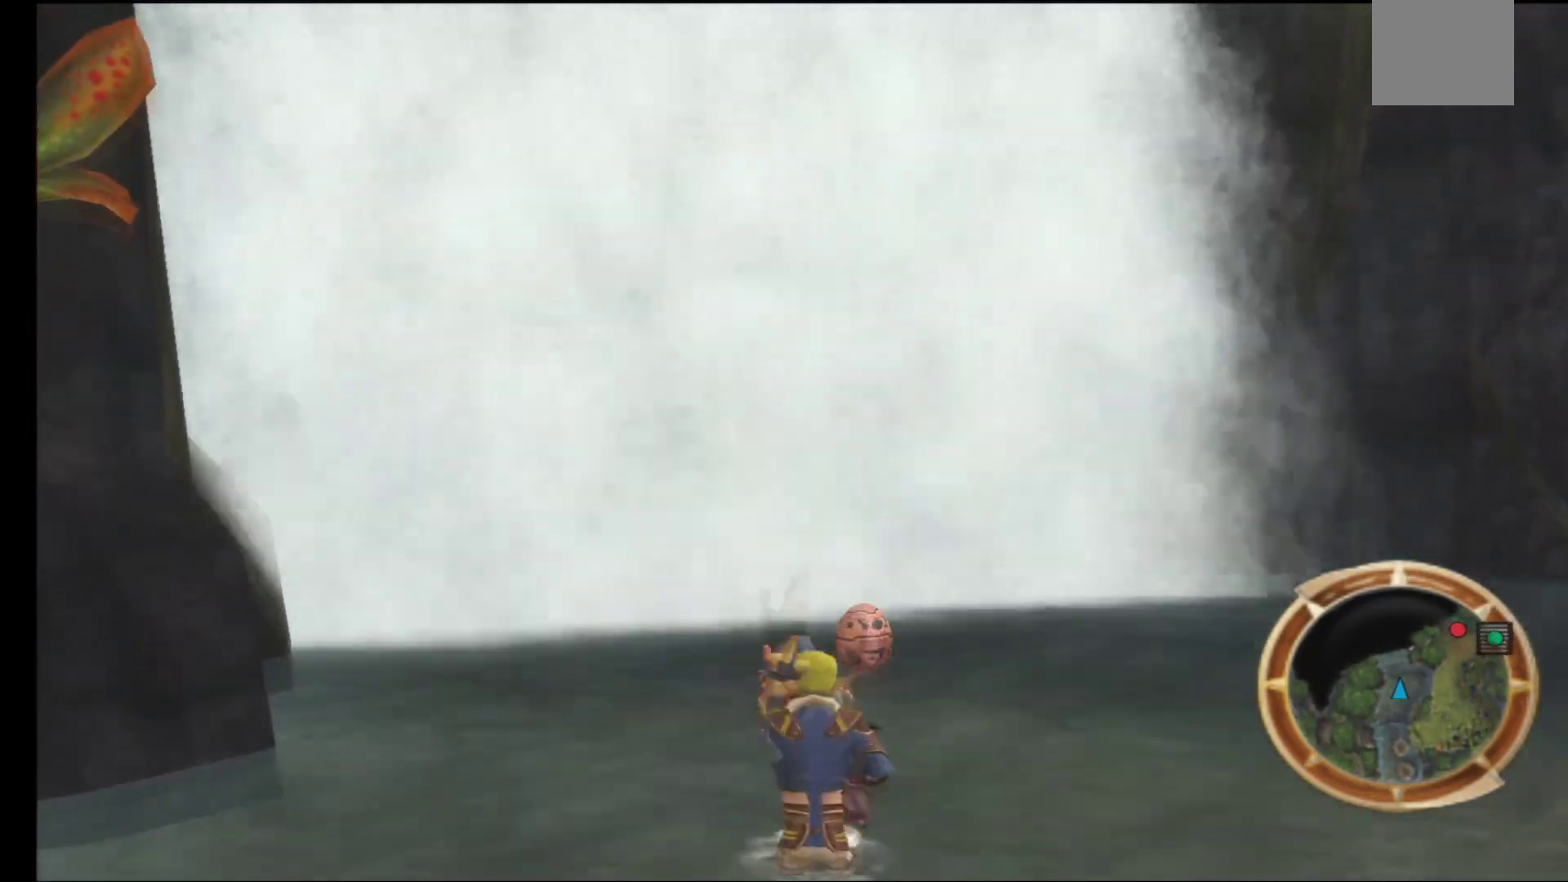
{"buttons": ["A"], "left_stick": "up", "right_stick": "center", "events": [[17, "A", "down"], [133, "A", "up"], [183, "A", "down"], [317, "A", "up"], [400, "A", "down"]]}
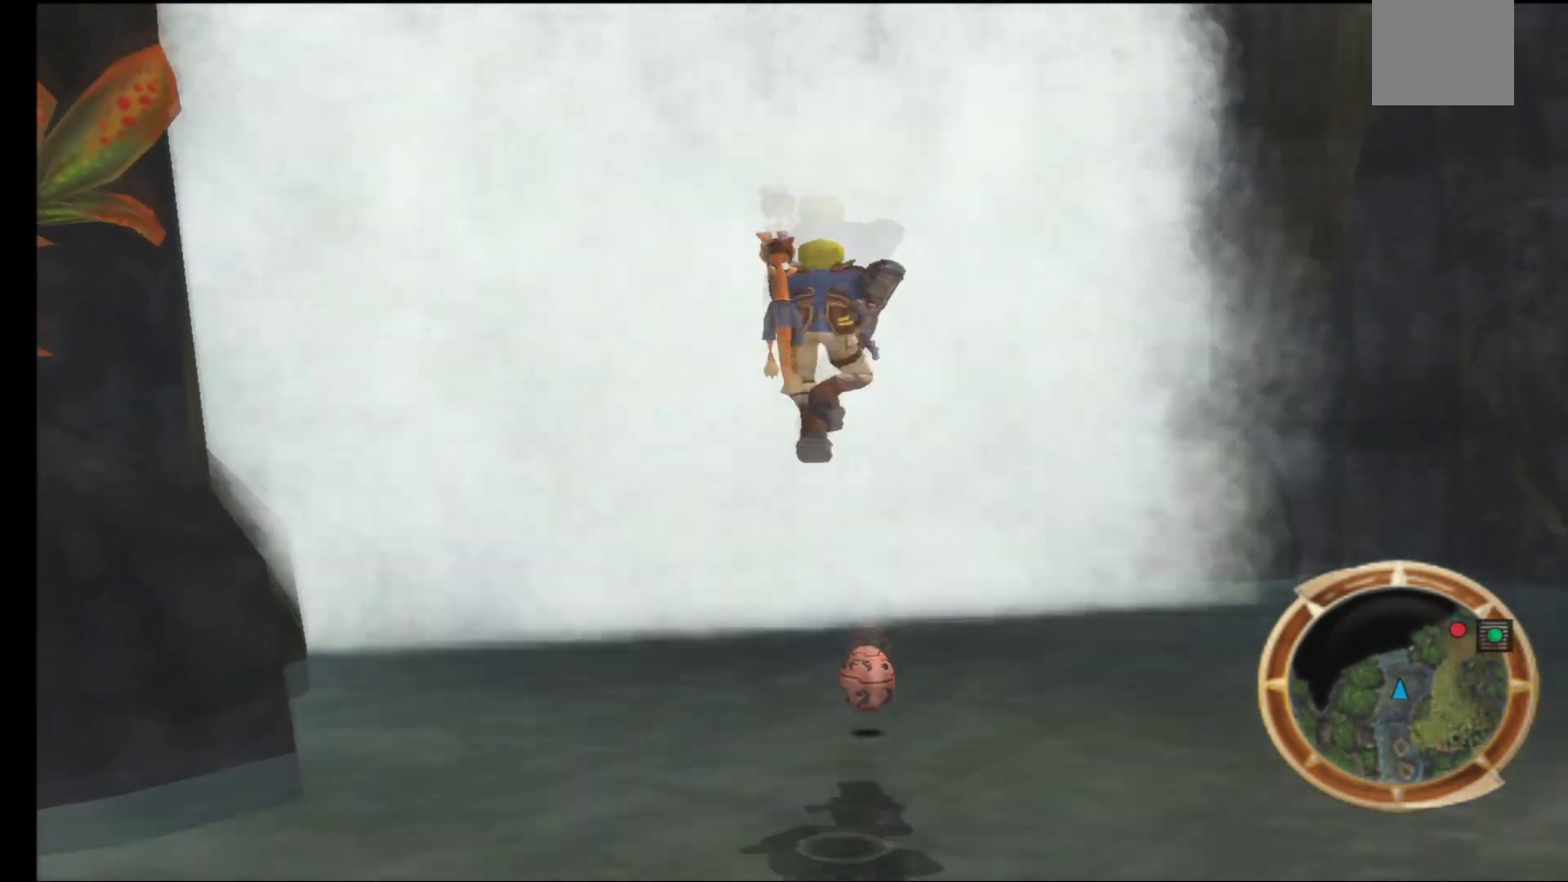
{"buttons": ["A"], "left_stick": "up", "right_stick": "center", "events": [[17, "A", "up"], [100, "A", "down"], [233, "A", "up"], [300, "A", "down"], [417, "A", "up"], [483, "A", "down"]]}
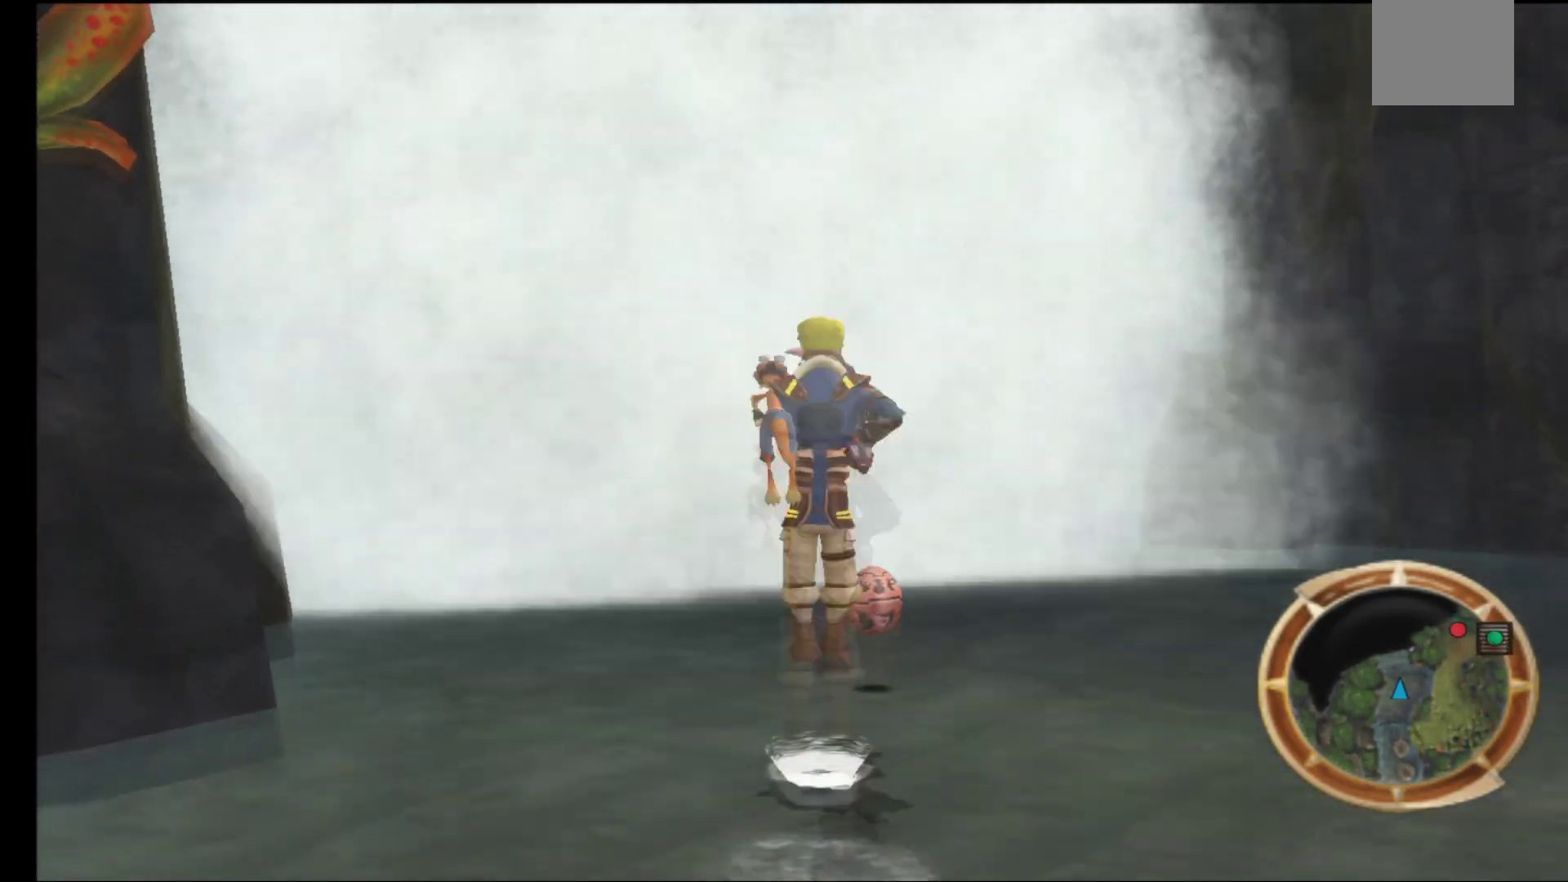
{"buttons": [], "left_stick": "up", "right_stick": "center", "events": [[100, "A", "up"], [183, "A", "down"], [300, "A", "up"], [383, "A", "down"], [483, "A", "up"]]}
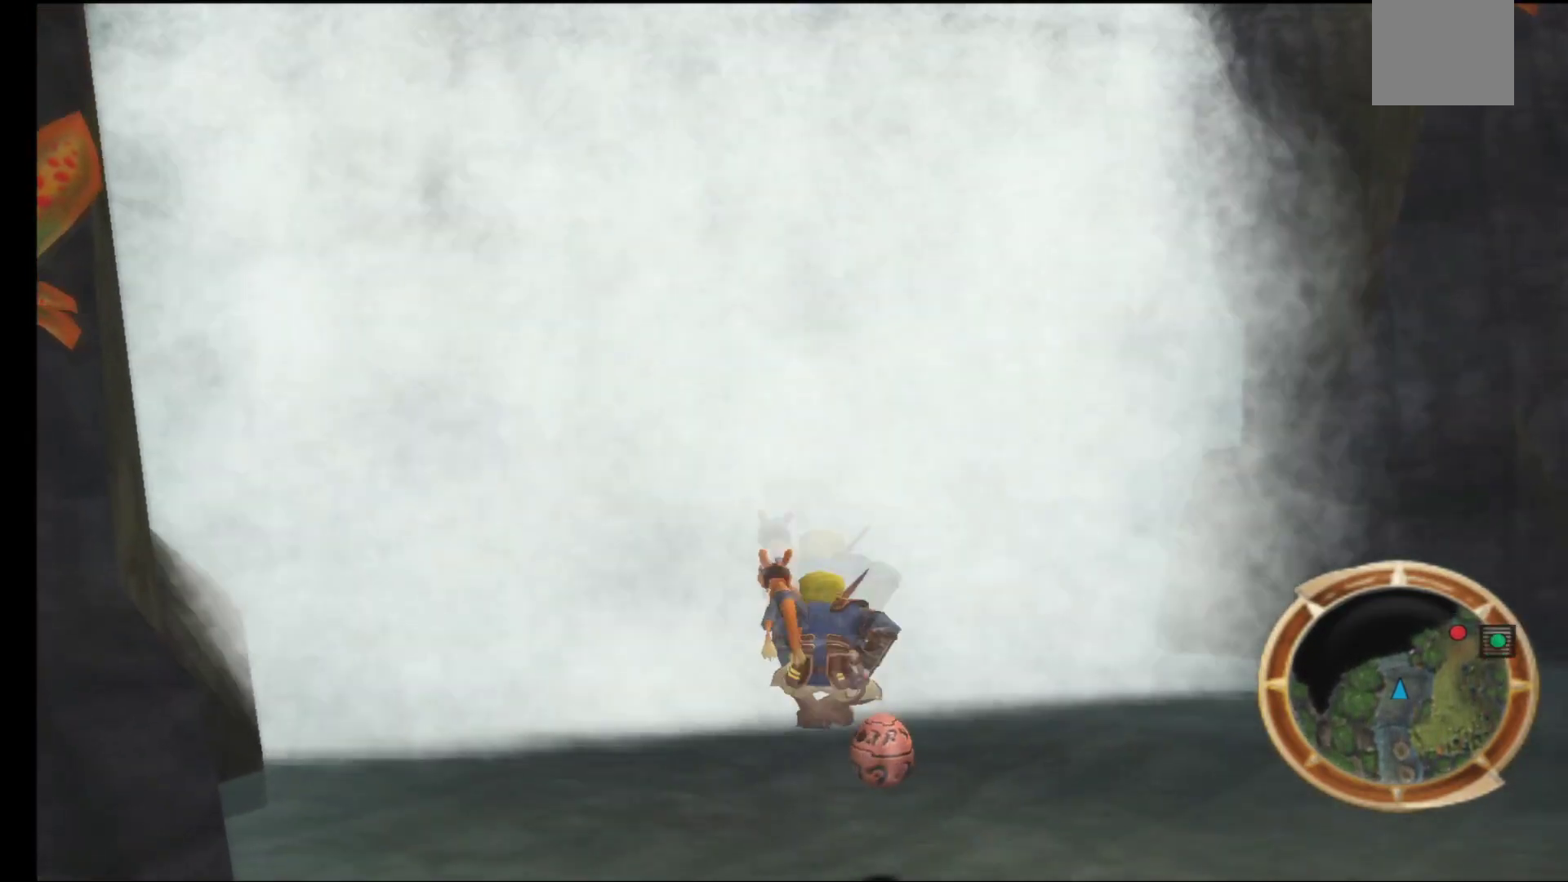
{"buttons": ["A"], "left_stick": "up", "right_stick": "center", "events": [[67, "A", "down"], [167, "A", "up"], [250, "A", "down"], [333, "A", "up"], [433, "A", "down"]]}
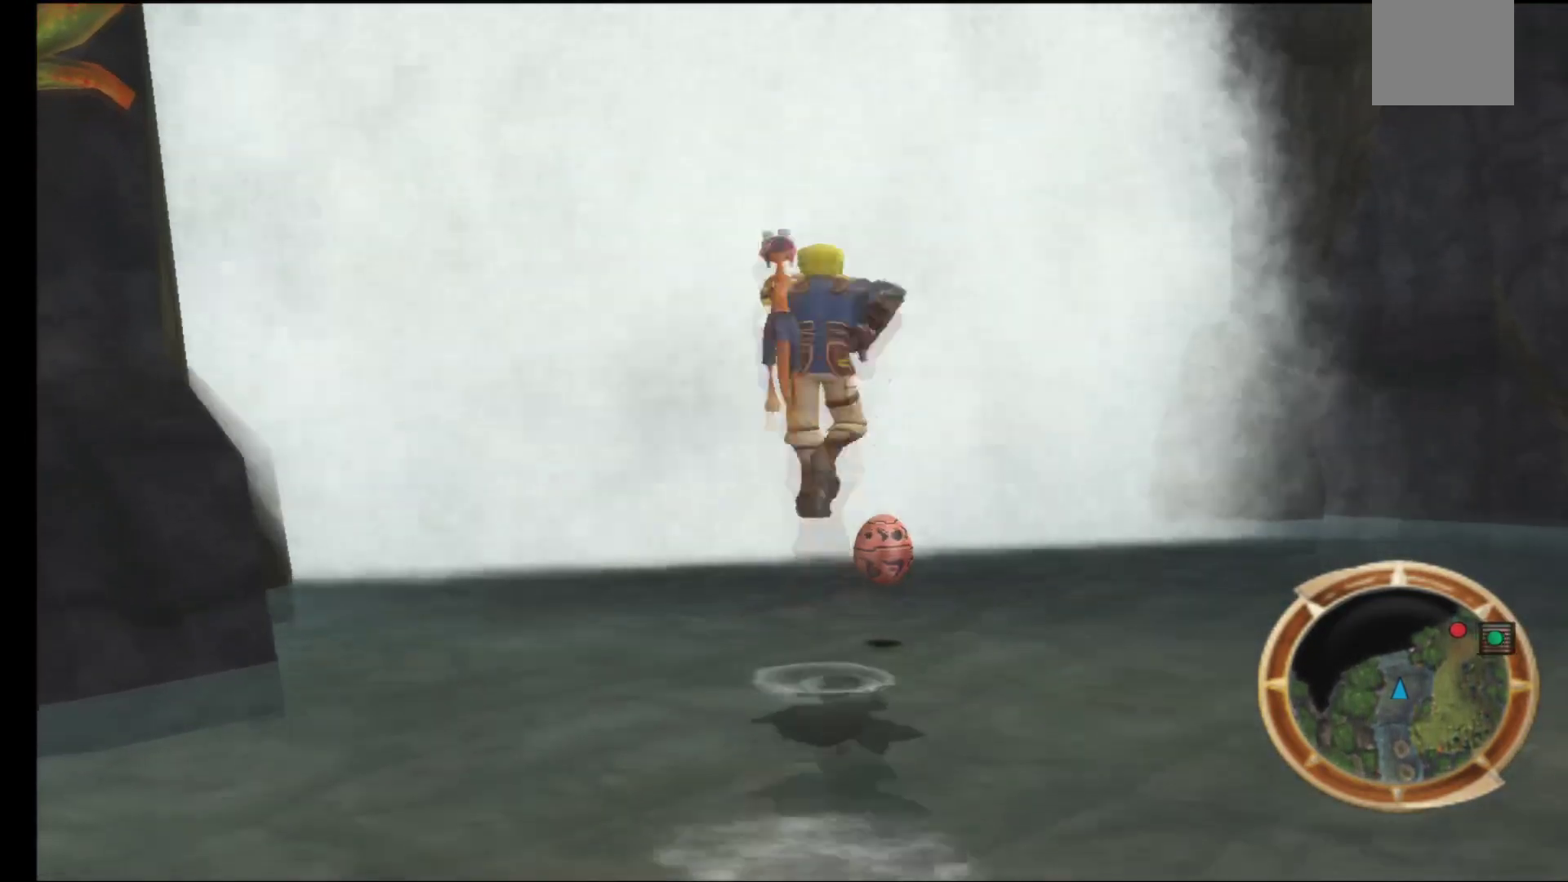
{"buttons": ["A"], "left_stick": "up", "right_stick": "center", "events": [[33, "A", "up"], [100, "A", "down"], [200, "A", "up"], [283, "A", "down"], [417, "A", "up"], [483, "A", "down"]]}
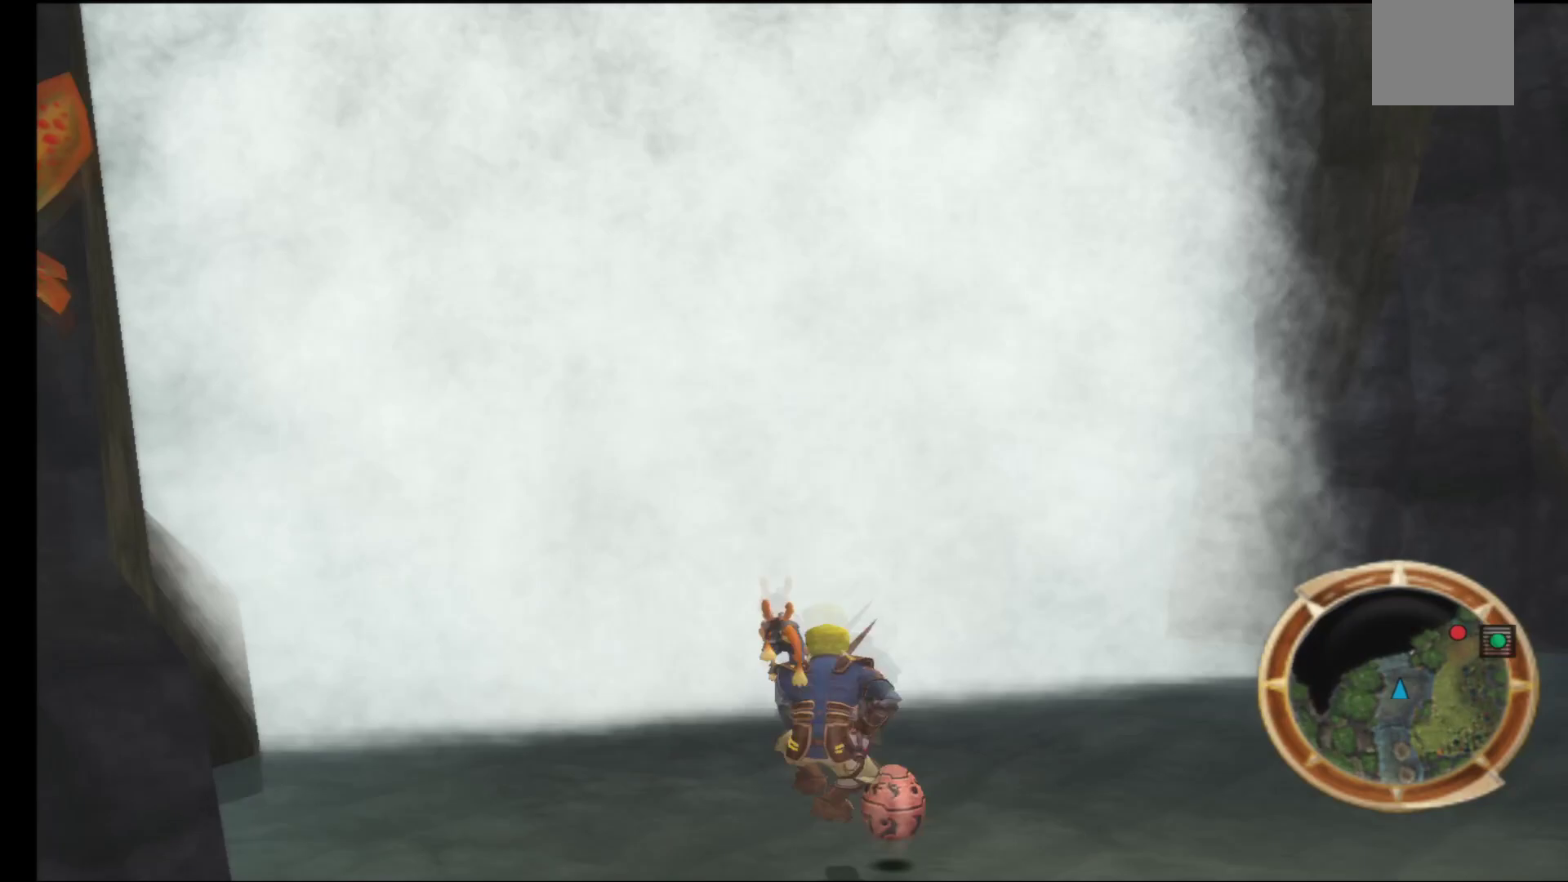
{"buttons": ["A"], "left_stick": "up", "right_stick": "center", "events": [[67, "A", "up"], [133, "A", "down"], [217, "A", "up"], [283, "A", "down"], [383, "A", "up"], [450, "A", "down"]]}
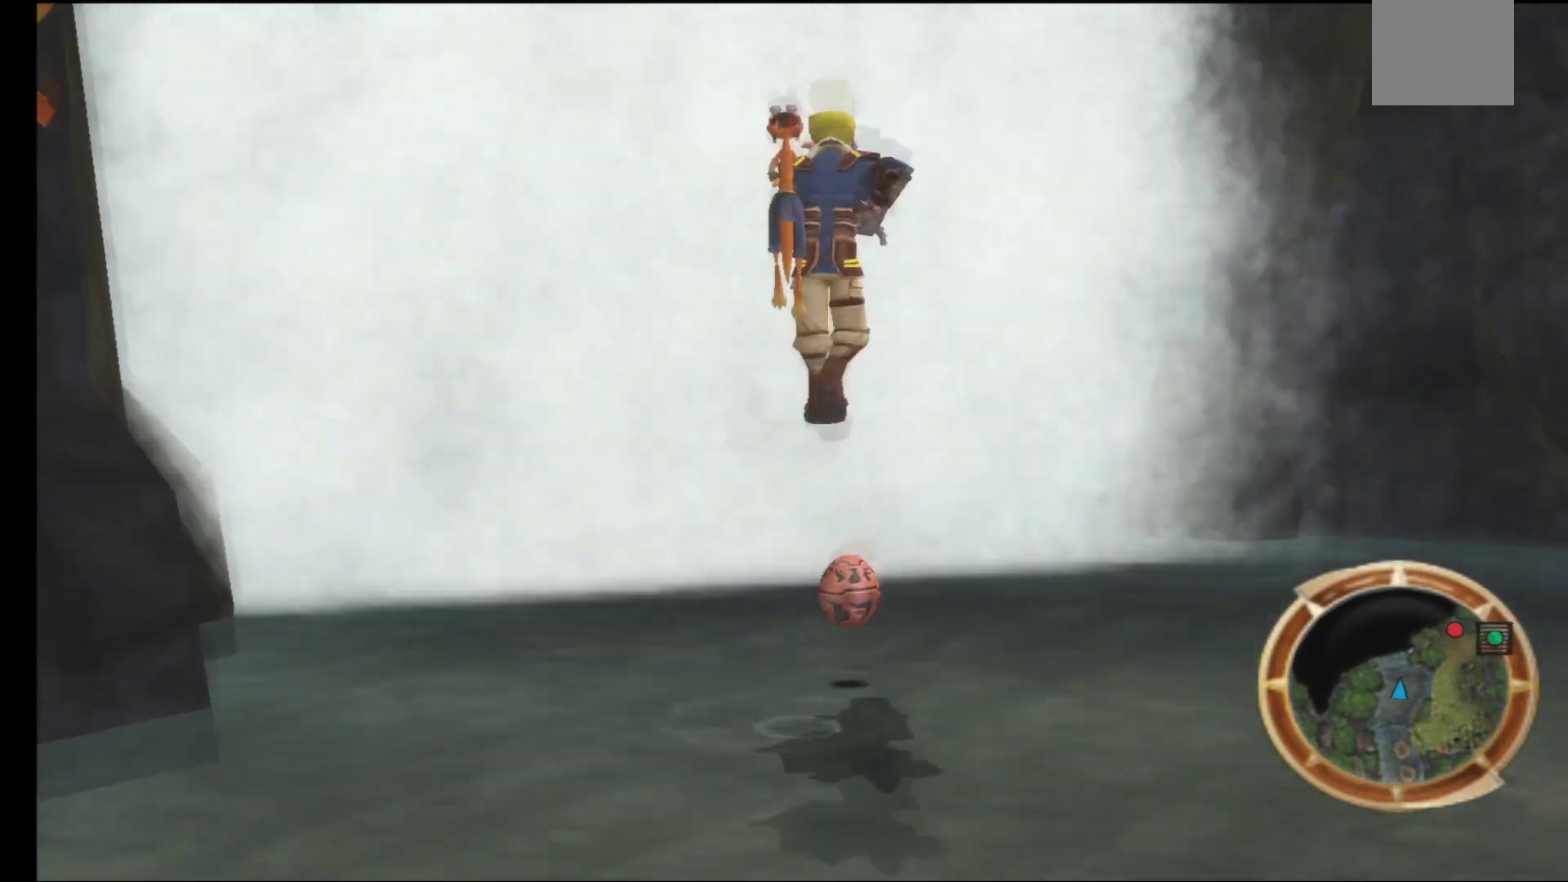
{"buttons": [], "left_stick": "up", "right_stick": "center", "events": [[67, "A", "up"], [150, "A", "down"], [267, "A", "up"], [333, "A", "down"], [433, "A", "up"]]}
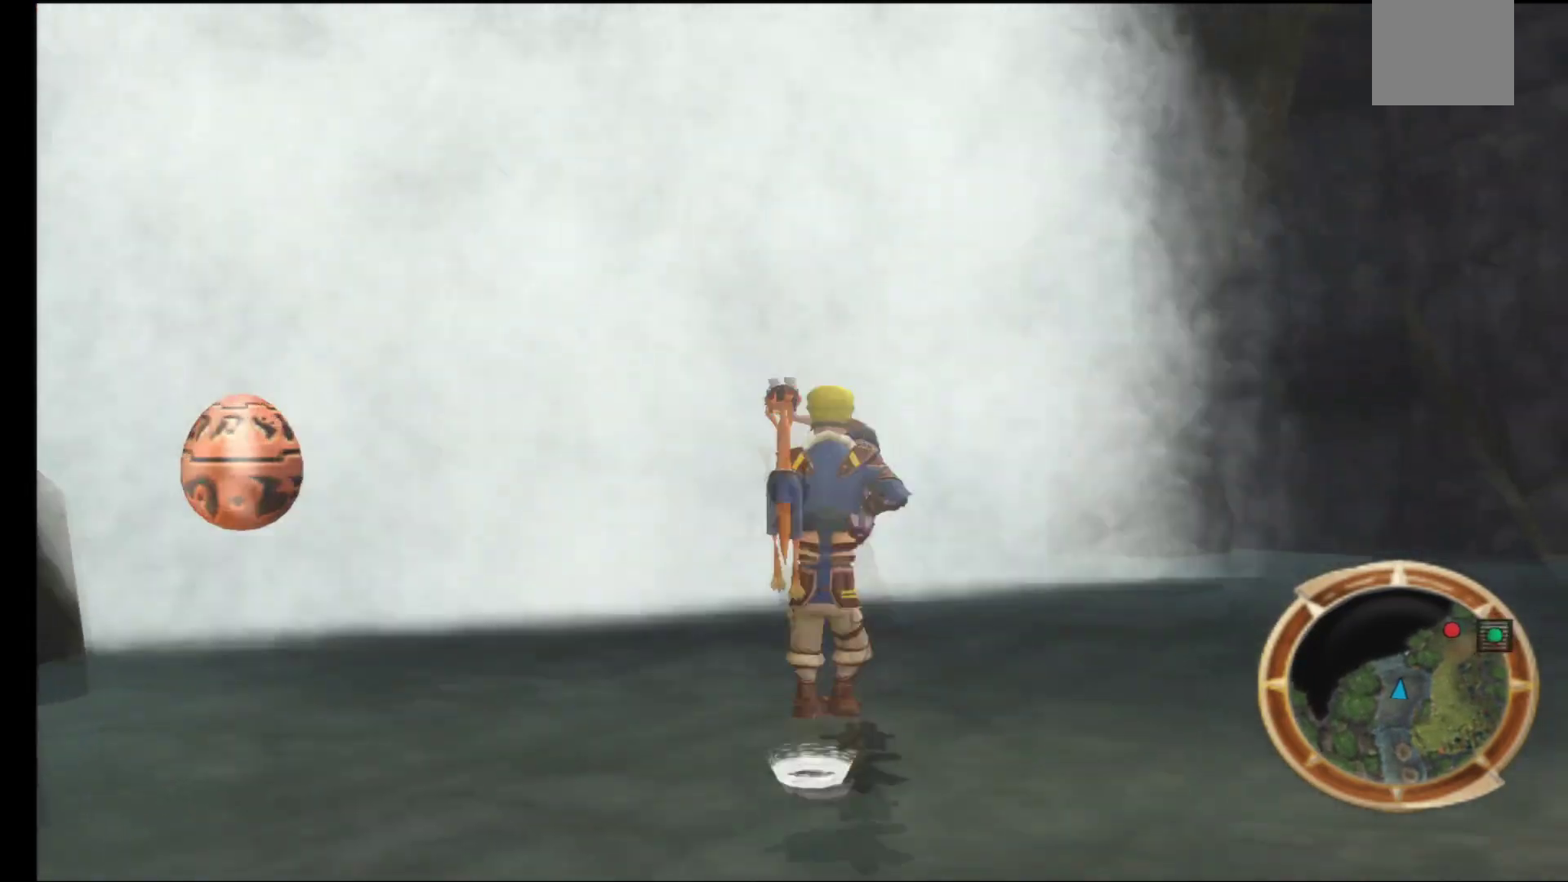
{"buttons": [], "left_stick": "up", "right_stick": "center", "events": [[17, "A", "down"], [100, "left_stick", "up-left"], [117, "A", "up"], [183, "A", "down"], [217, "left_stick", "up"], [283, "A", "up"], [367, "A", "down"], [483, "A", "up"]]}
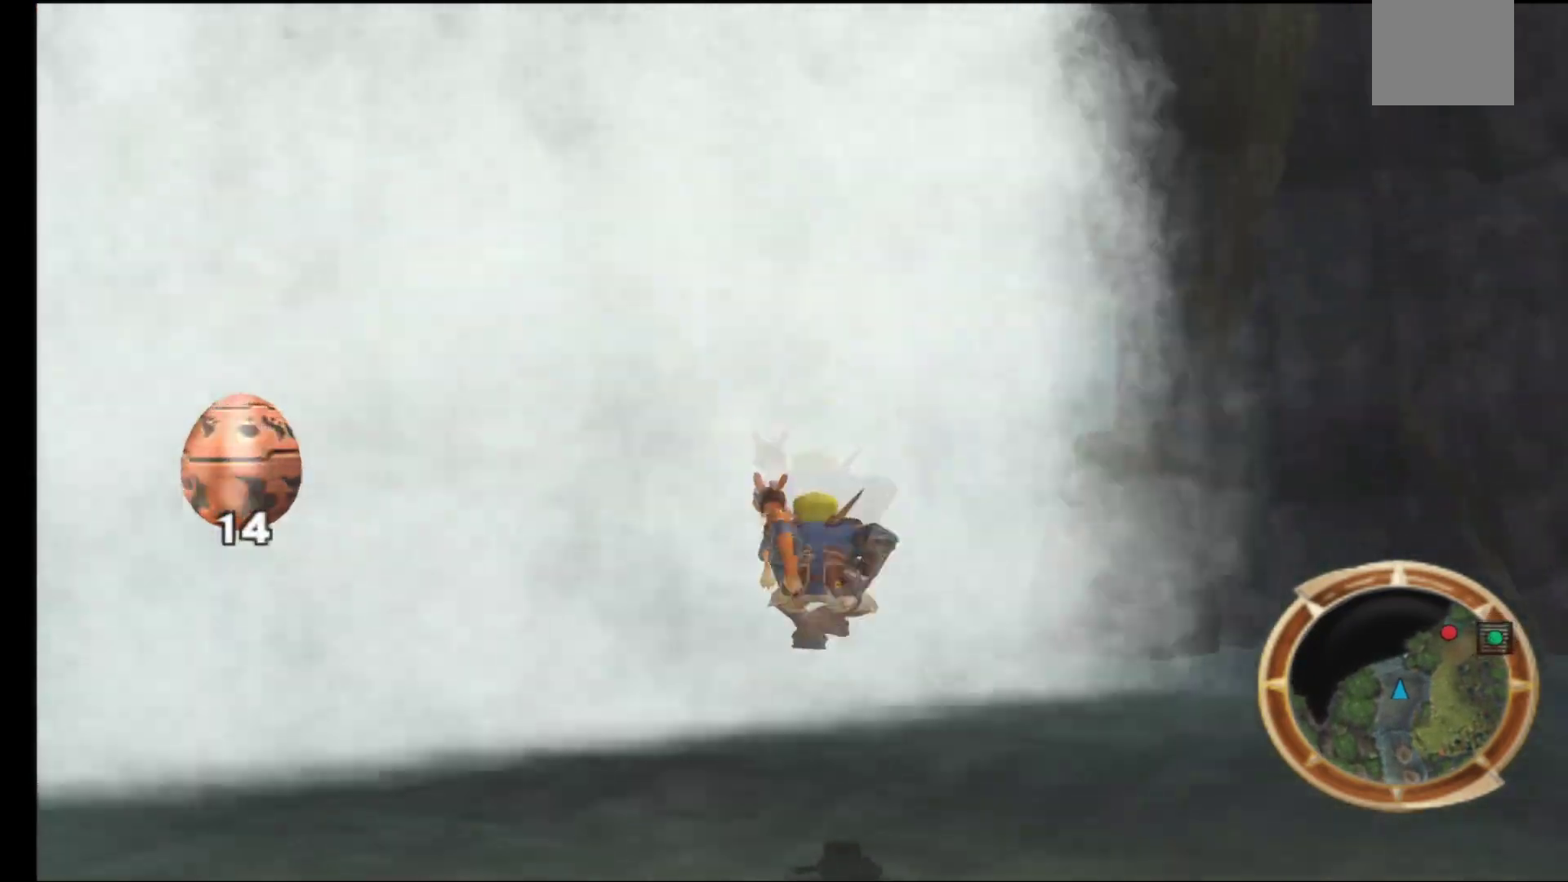
{"buttons": [], "left_stick": "up-right", "right_stick": "right", "events": [[33, "left_stick", "right"], [200, "right_stick", "right"], [283, "left_stick", "up-right"]]}
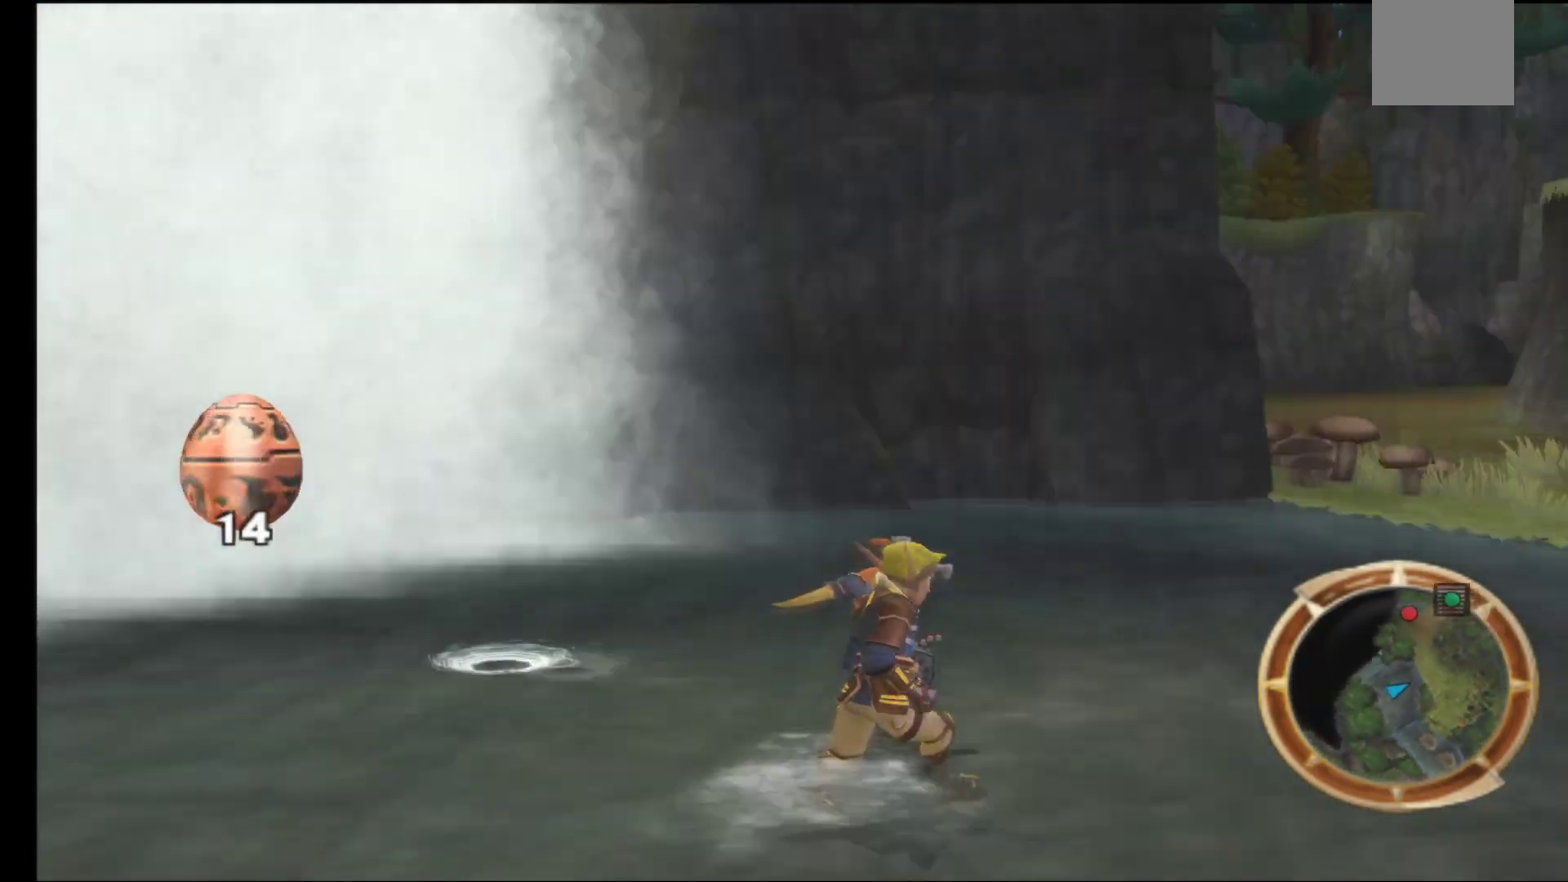
{"buttons": ["A"], "left_stick": "up-left", "right_stick": "center", "events": [[150, "right_stick", "center"], [217, "left_stick", "up"], [450, "A", "down"], [450, "left_stick", "up-left"]]}
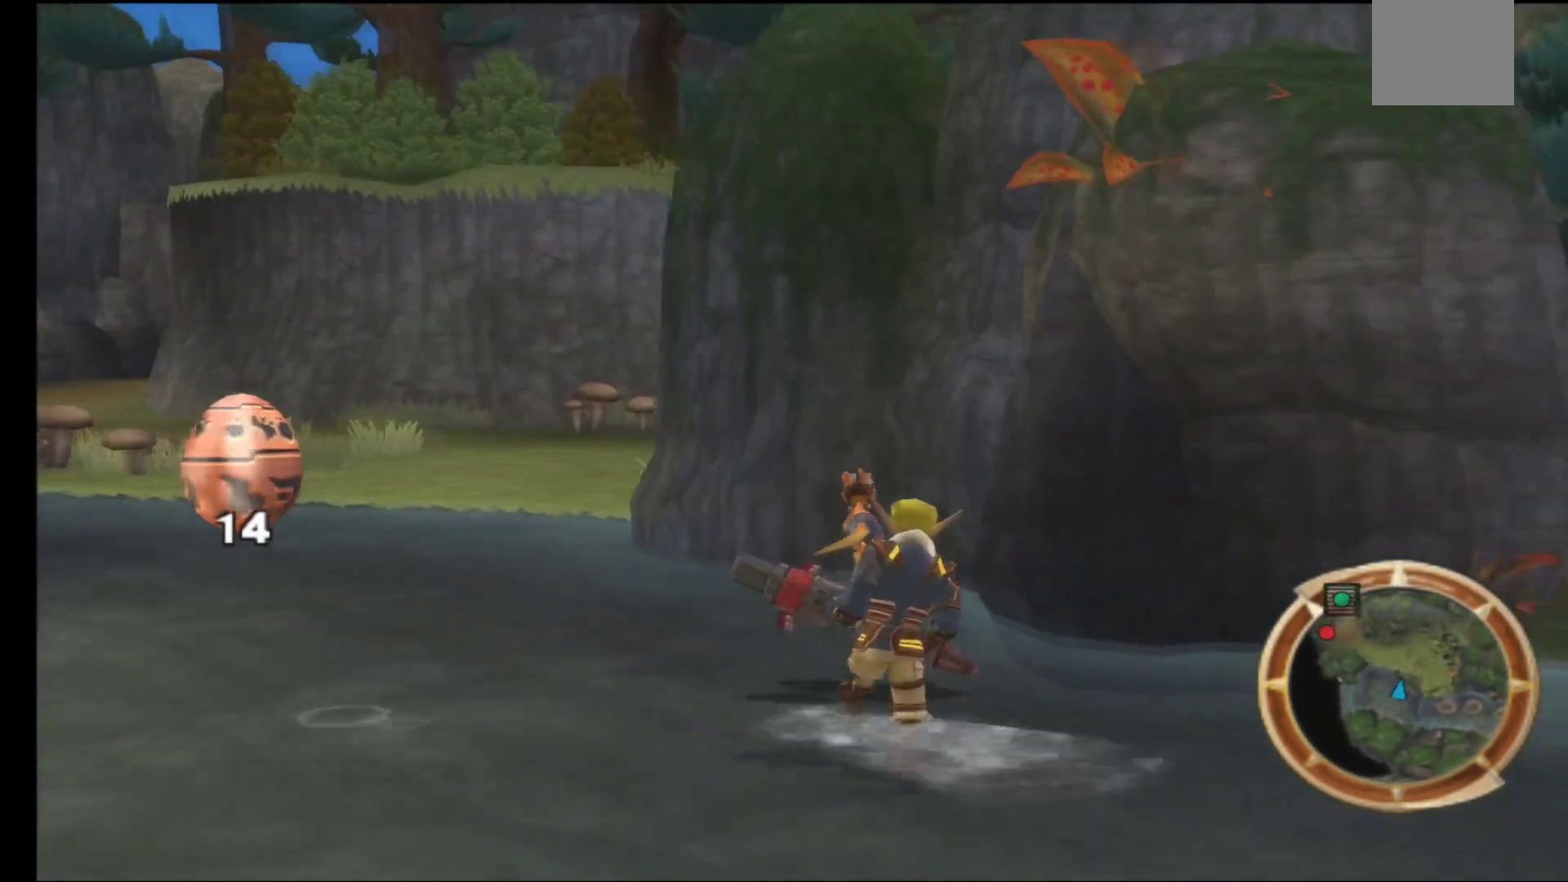
{"buttons": ["A"], "left_stick": "up", "right_stick": "center", "events": [[83, "A", "up"], [150, "A", "down"], [283, "A", "up"], [383, "A", "down"], [483, "left_stick", "up"]]}
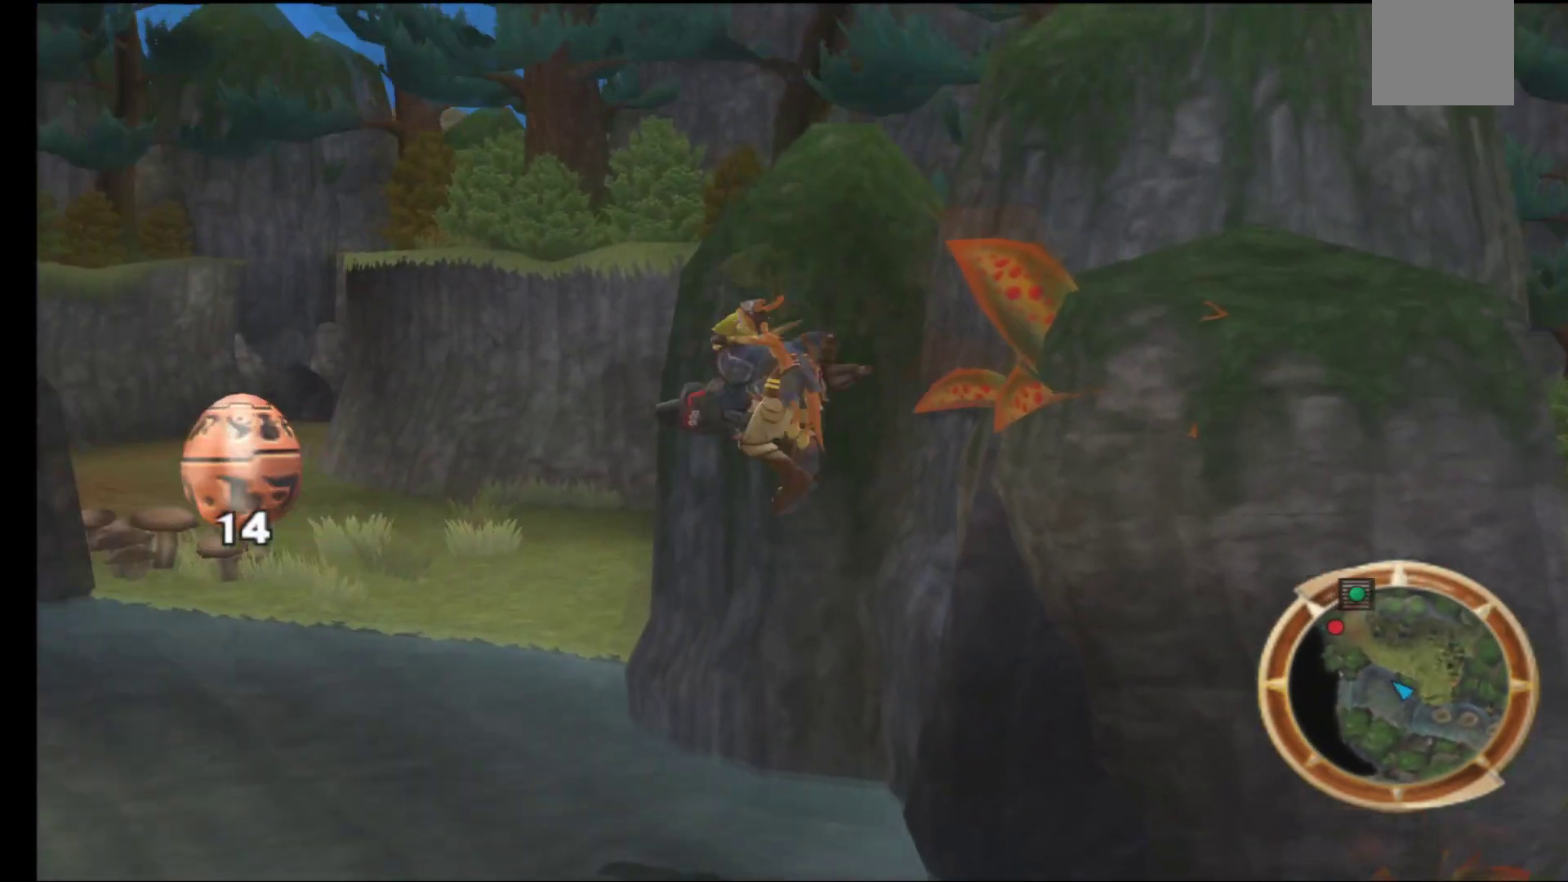
{"buttons": [], "left_stick": "right", "right_stick": "center", "events": [[17, "A", "up"], [283, "left_stick", "up-right"], [417, "left_stick", "right"]]}
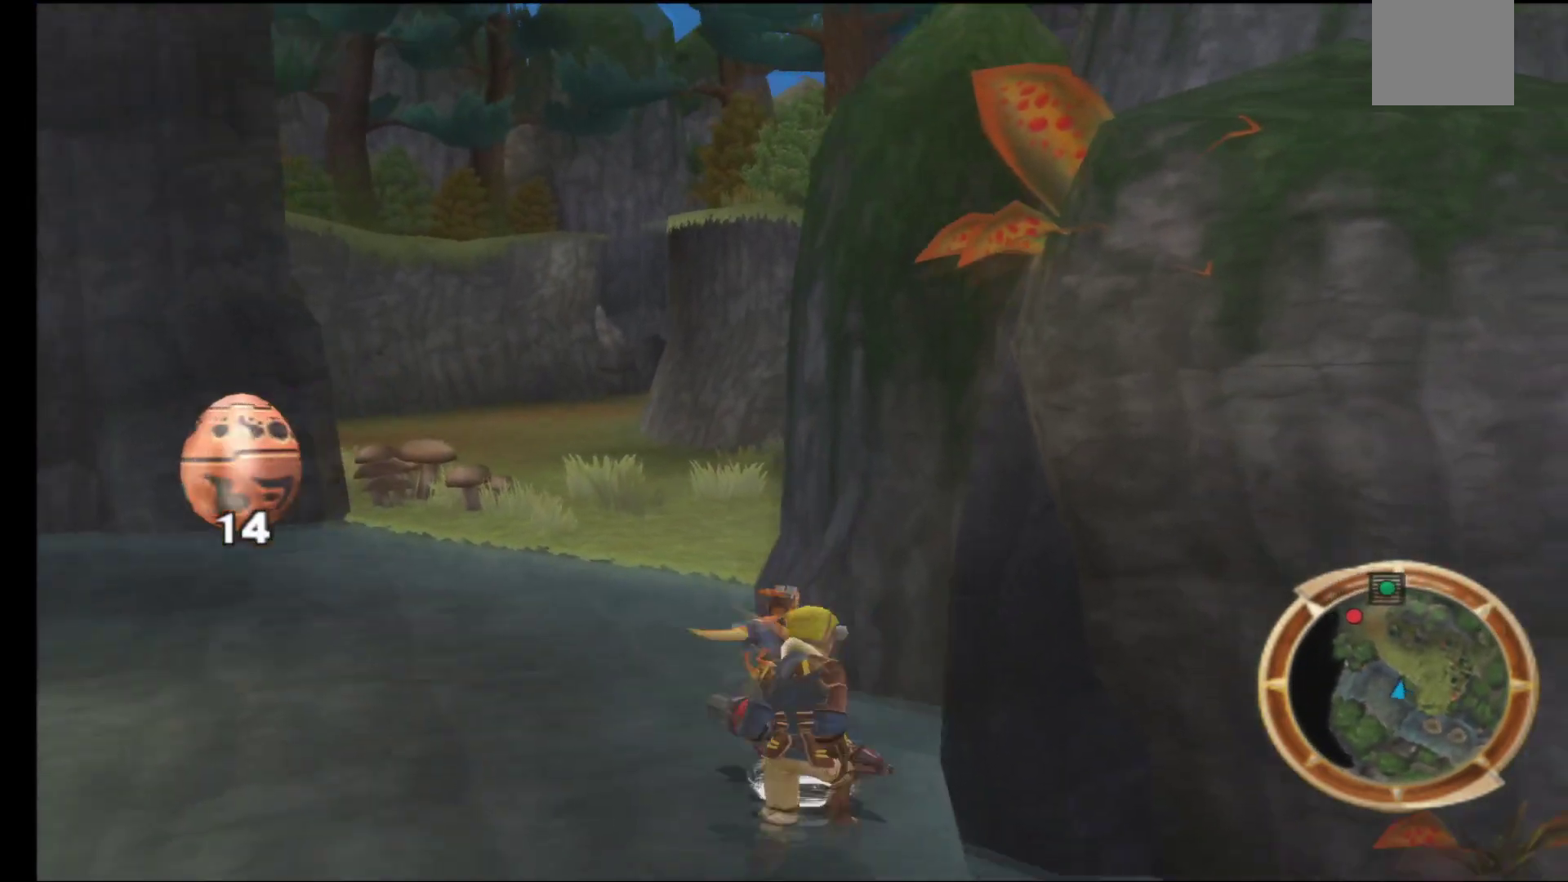
{"buttons": ["A"], "left_stick": "right", "right_stick": "center", "events": [[150, "left_stick", "down-right"], [300, "left_stick", "right"], [500, "A", "down"]]}
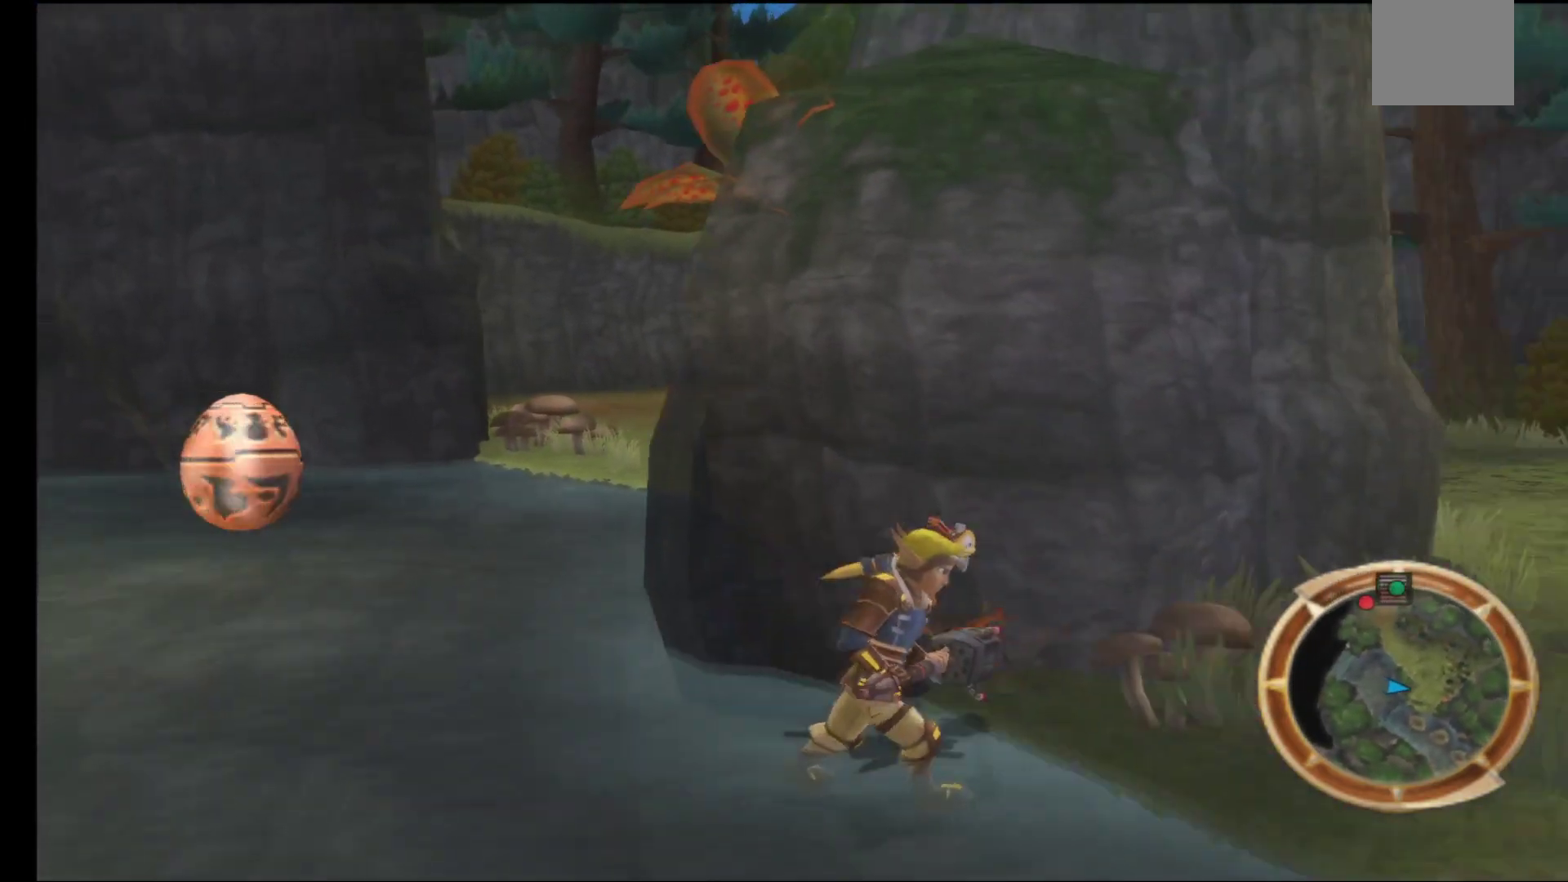
{"buttons": [], "left_stick": "up", "right_stick": "center", "events": [[50, "left_stick", "up-right"], [133, "A", "up"], [183, "A", "down"], [317, "A", "up"], [417, "left_stick", "up"]]}
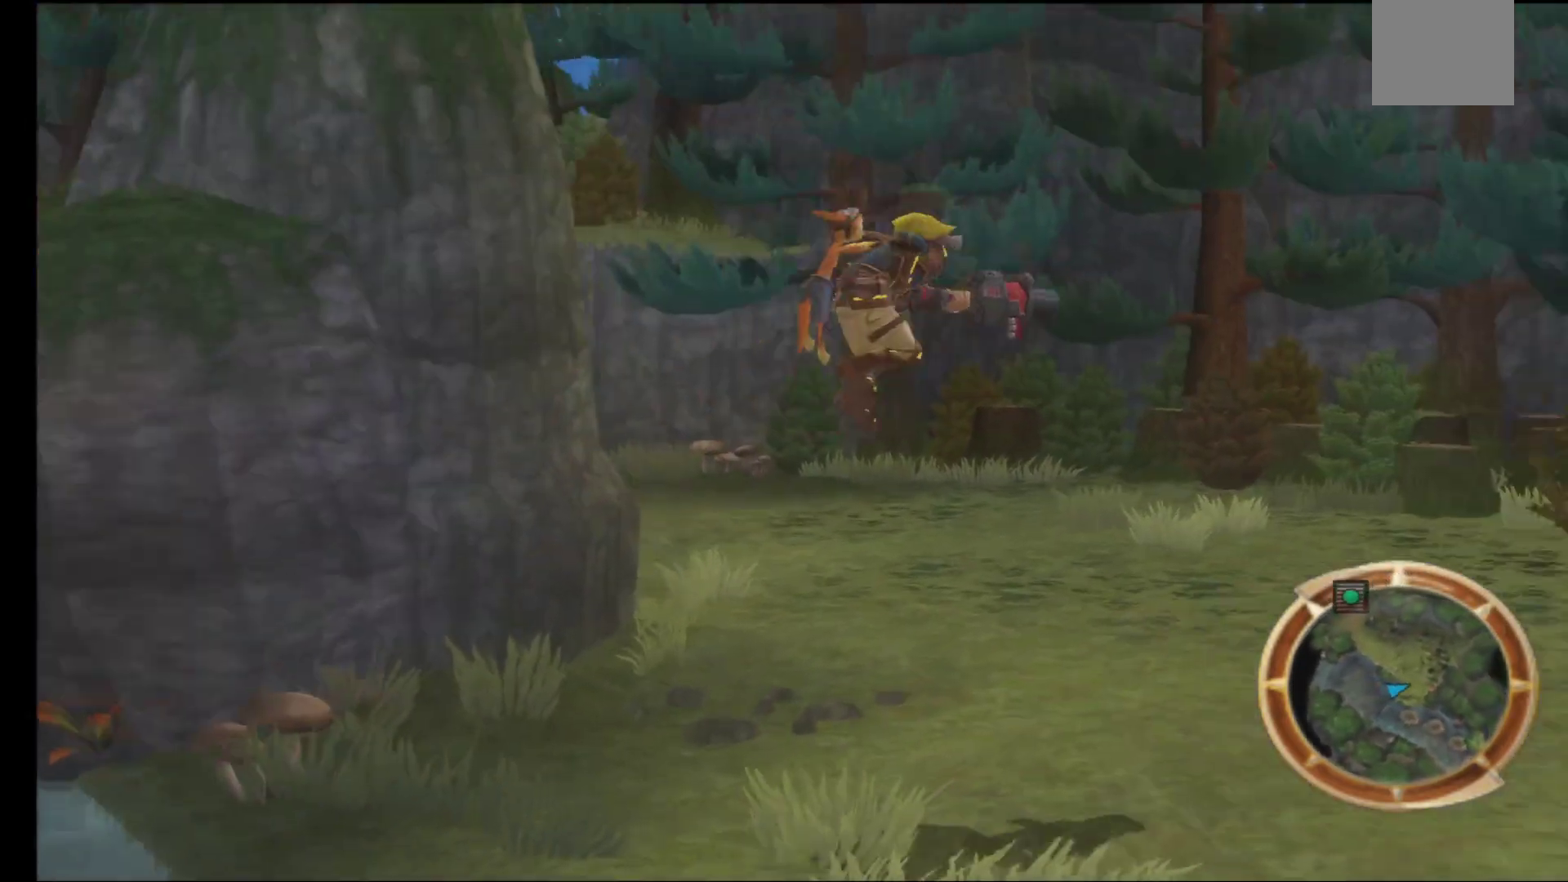
{"buttons": [], "left_stick": "up", "right_stick": "left", "events": [[233, "left_stick", "up-left"], [467, "left_stick", "up"], [500, "right_stick", "left"]]}
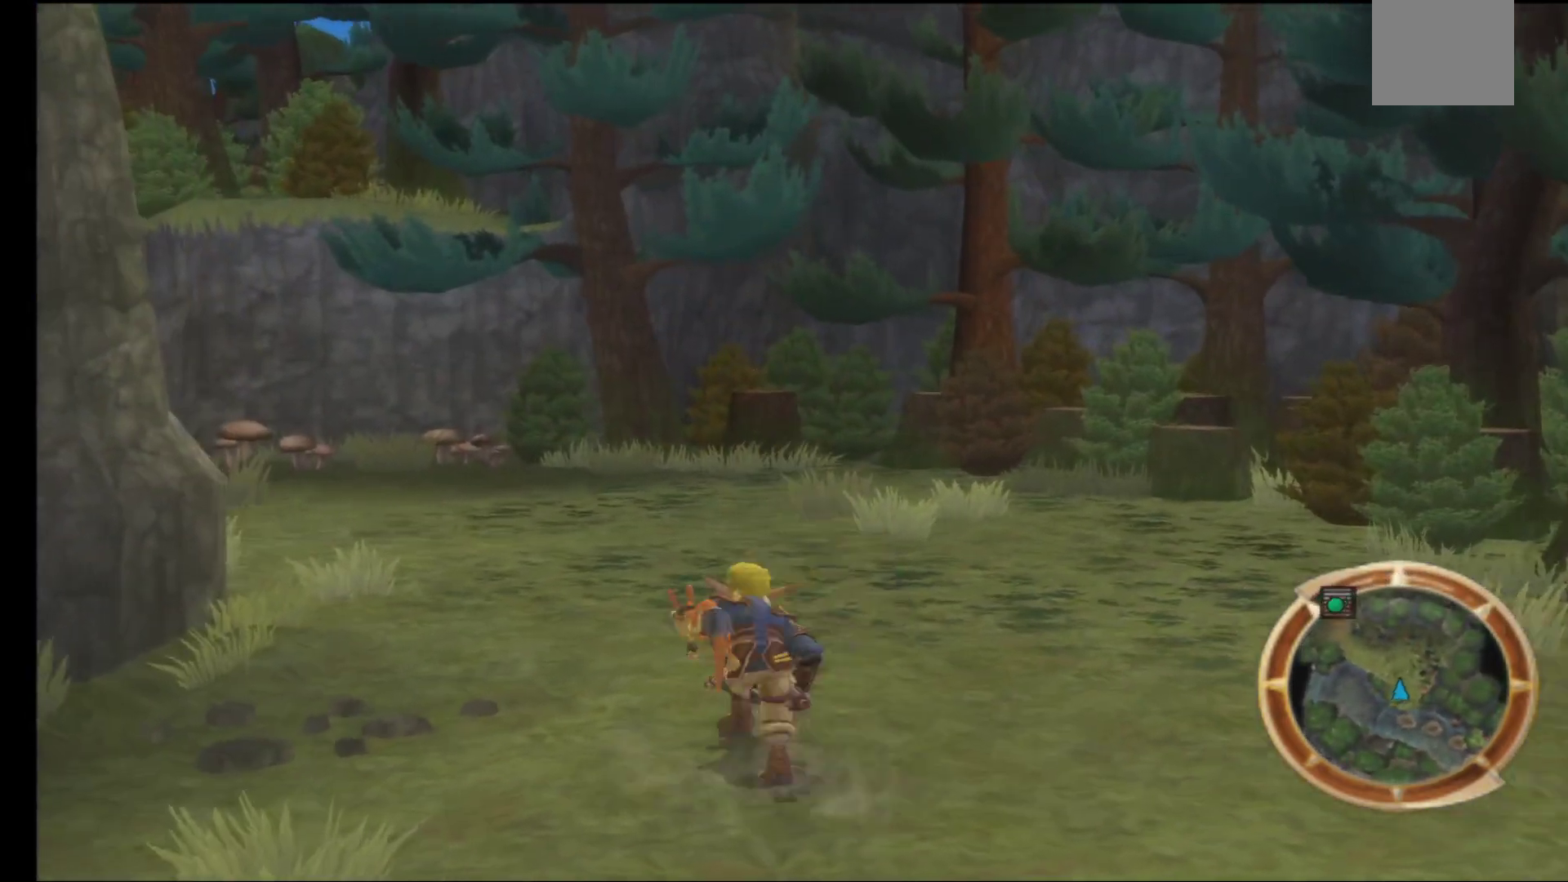
{"buttons": [], "left_stick": "up", "right_stick": "center", "events": [[367, "right_stick", "center"]]}
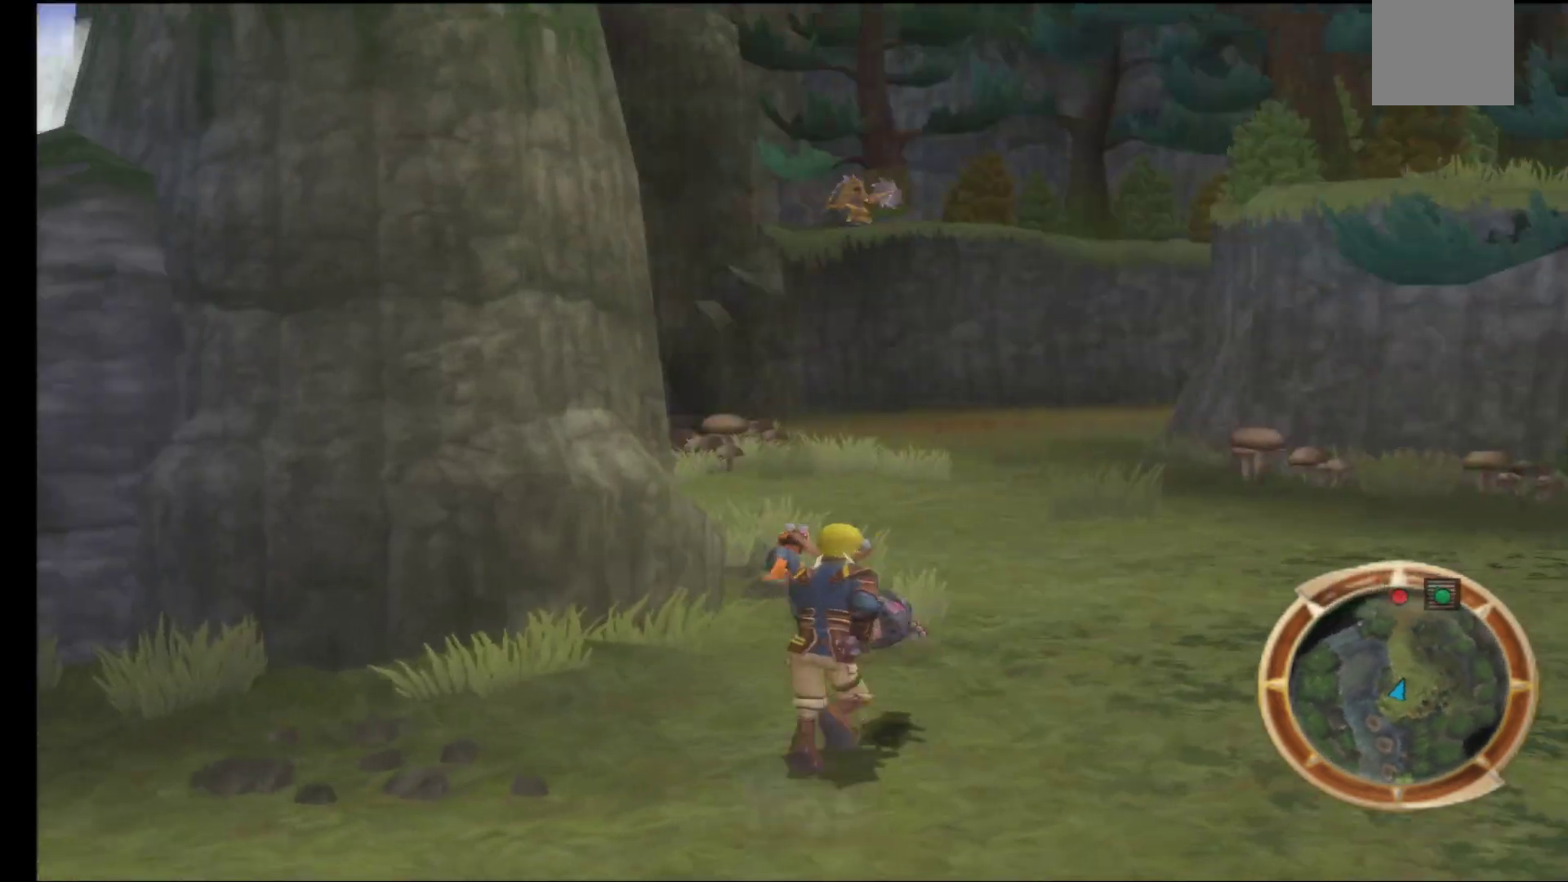
{"buttons": [], "left_stick": "up", "right_stick": "center", "events": []}
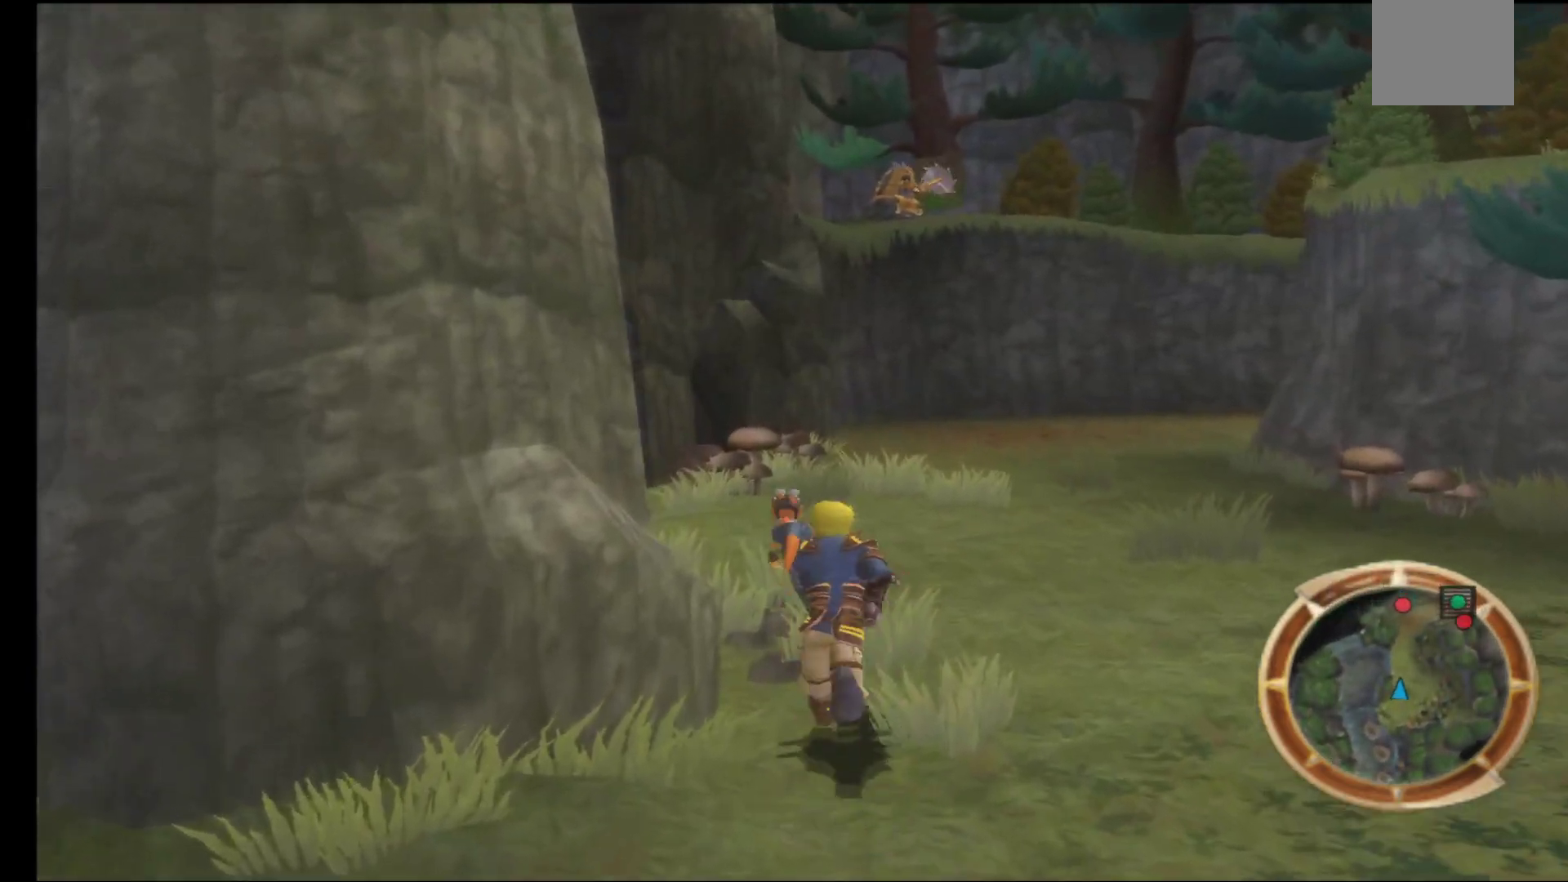
{"buttons": [], "left_stick": "up", "right_stick": "center", "events": []}
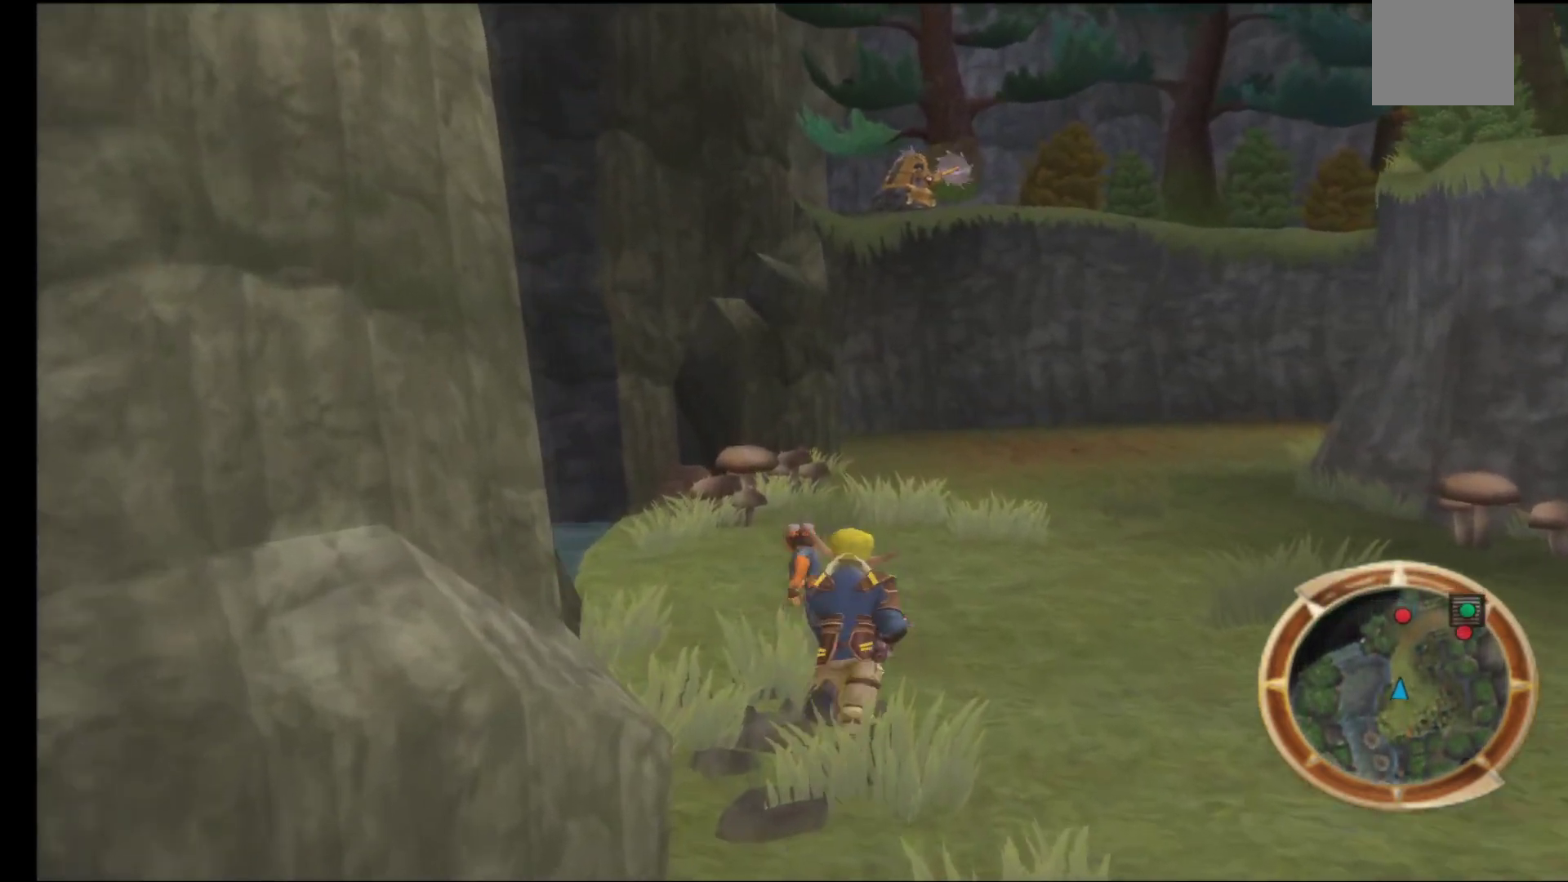
{"buttons": [], "left_stick": "up", "right_stick": "center", "events": [[150, "right_stick", "right"], [383, "right_stick", "center"]]}
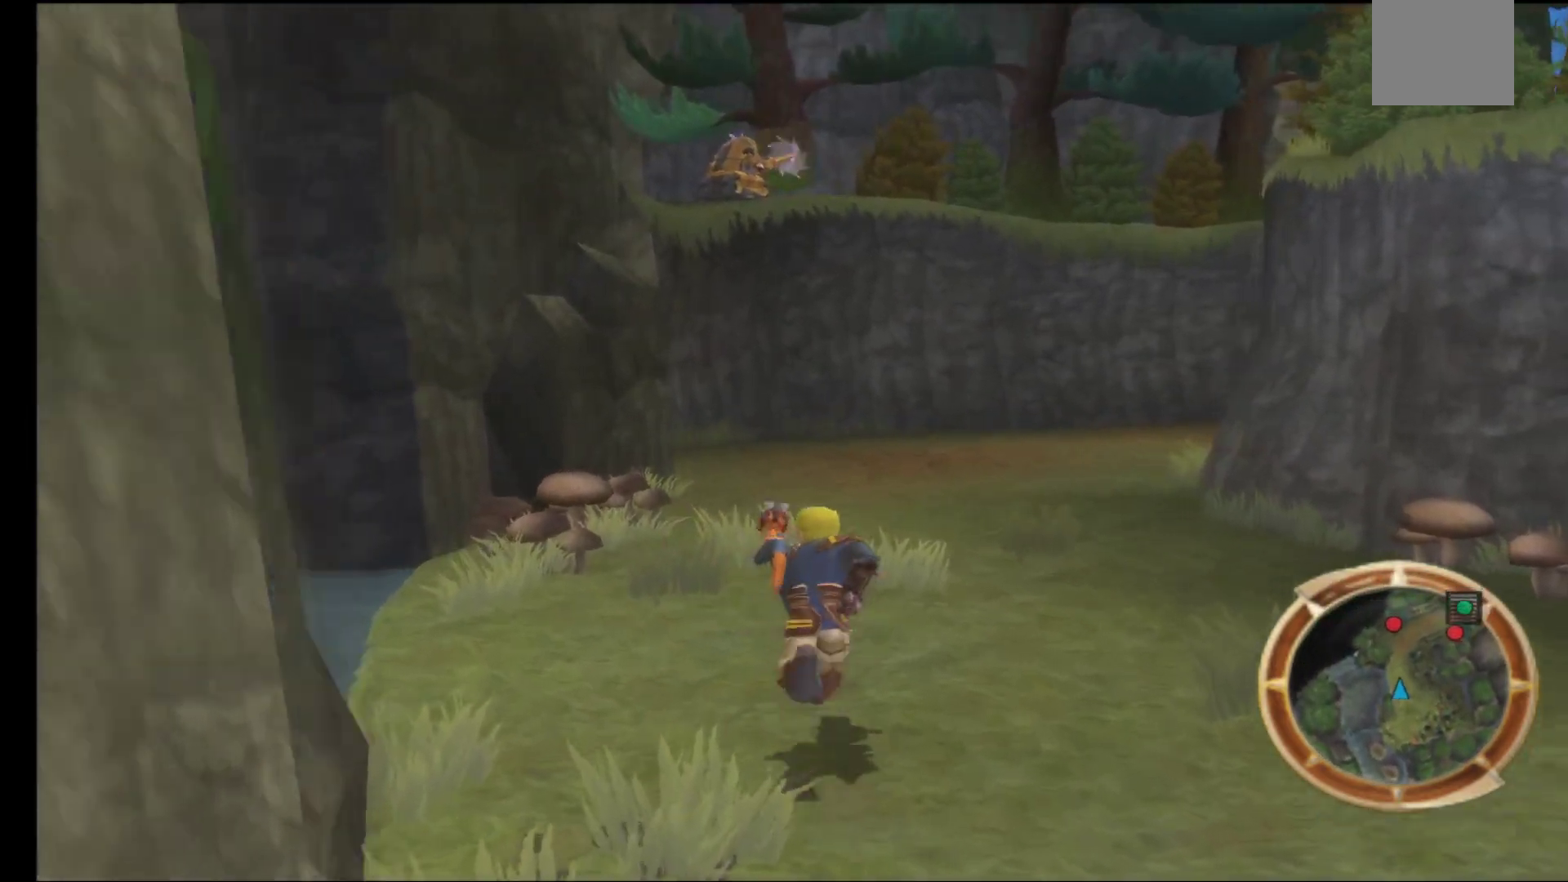
{"buttons": [], "left_stick": "up", "right_stick": "right", "events": [[317, "right_stick", "right"]]}
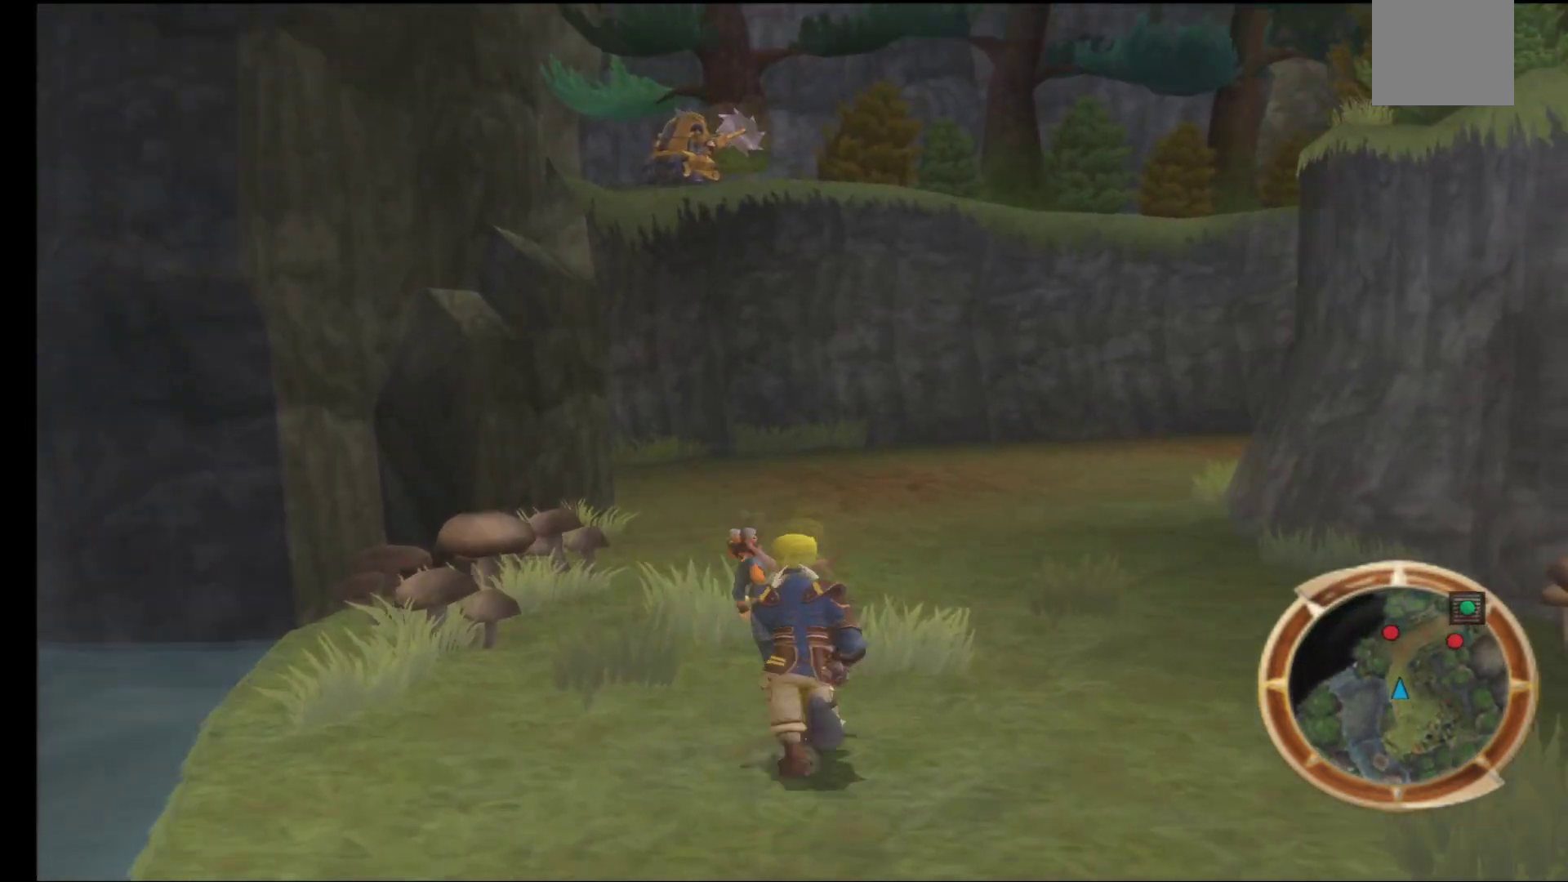
{"buttons": [], "left_stick": "up-left", "right_stick": "center", "events": [[217, "right_stick", "down-right"], [400, "left_stick", "up-left"], [400, "right_stick", "center"]]}
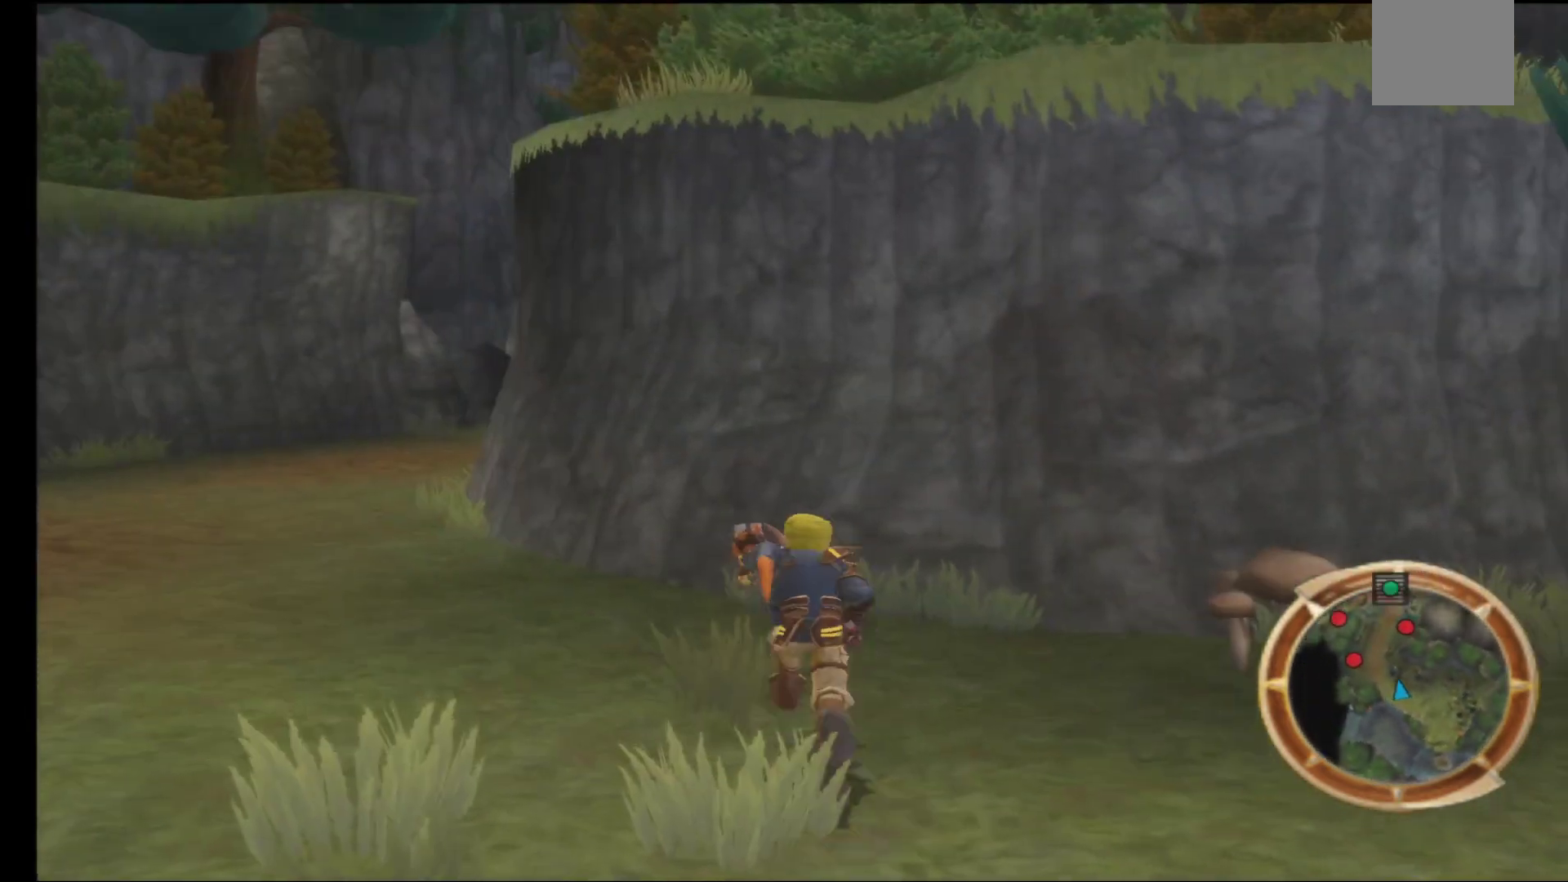
{"buttons": [], "left_stick": "up-left", "right_stick": "center", "events": []}
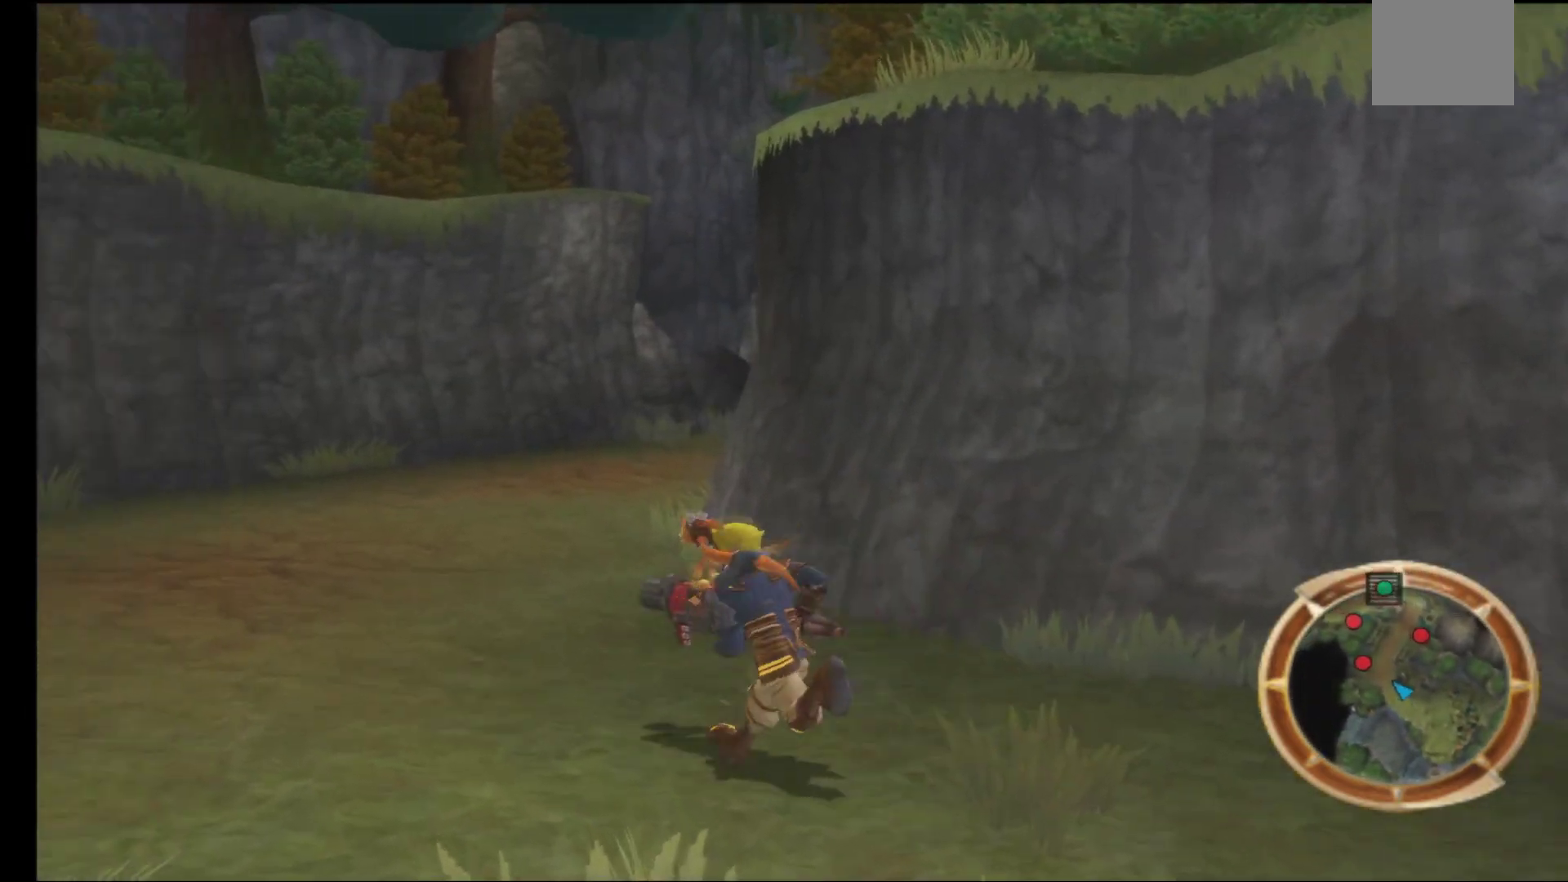
{"buttons": [], "left_stick": "up", "right_stick": "center", "events": [[317, "left_stick", "up"]]}
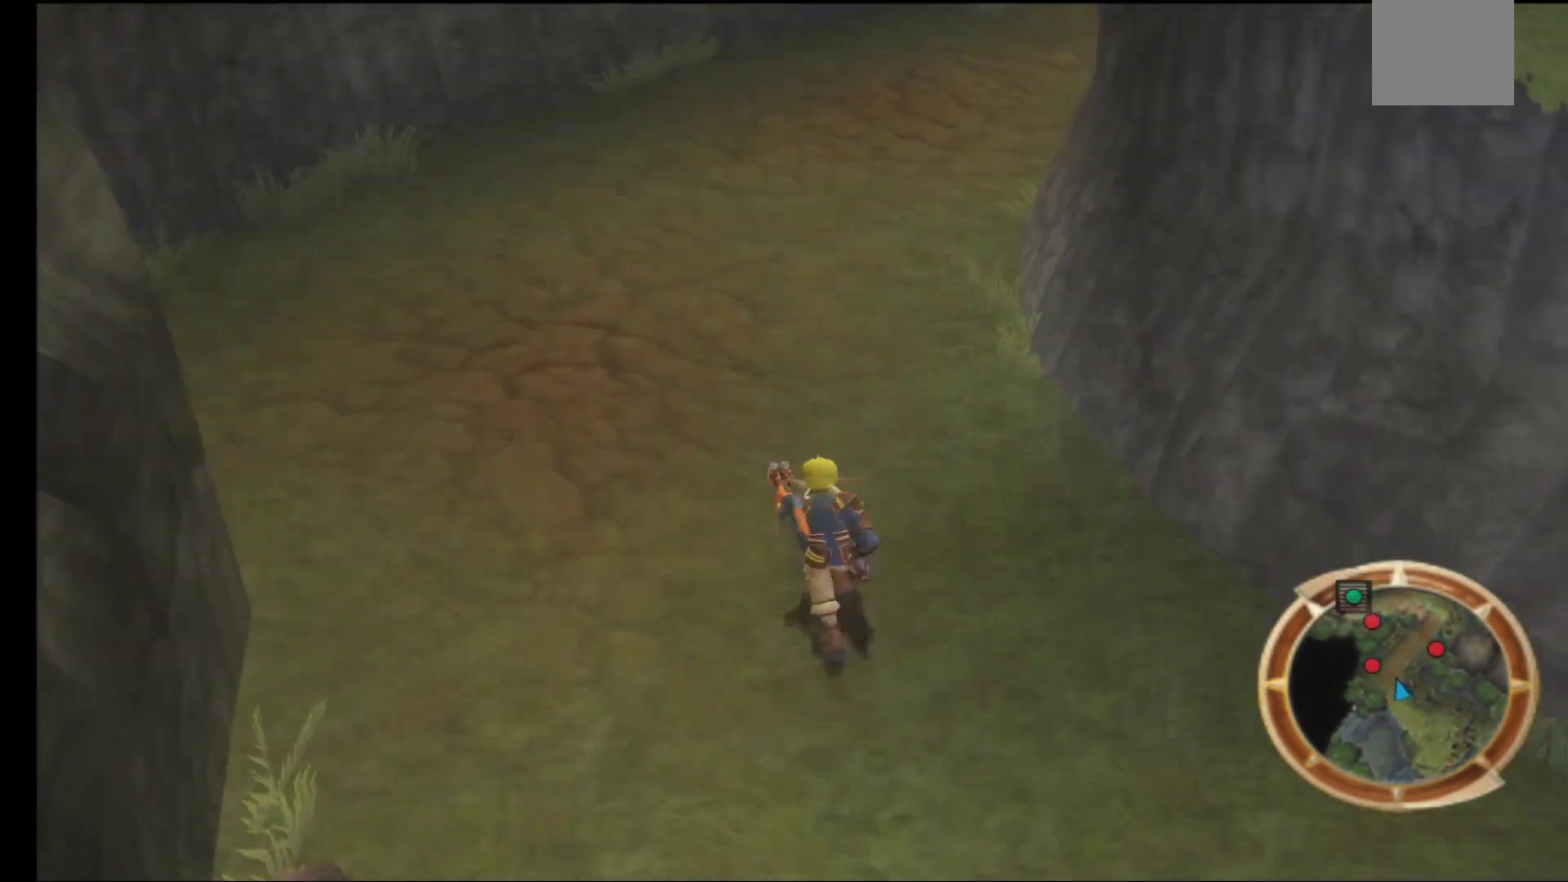
{"buttons": [], "left_stick": "up", "right_stick": "center", "events": []}
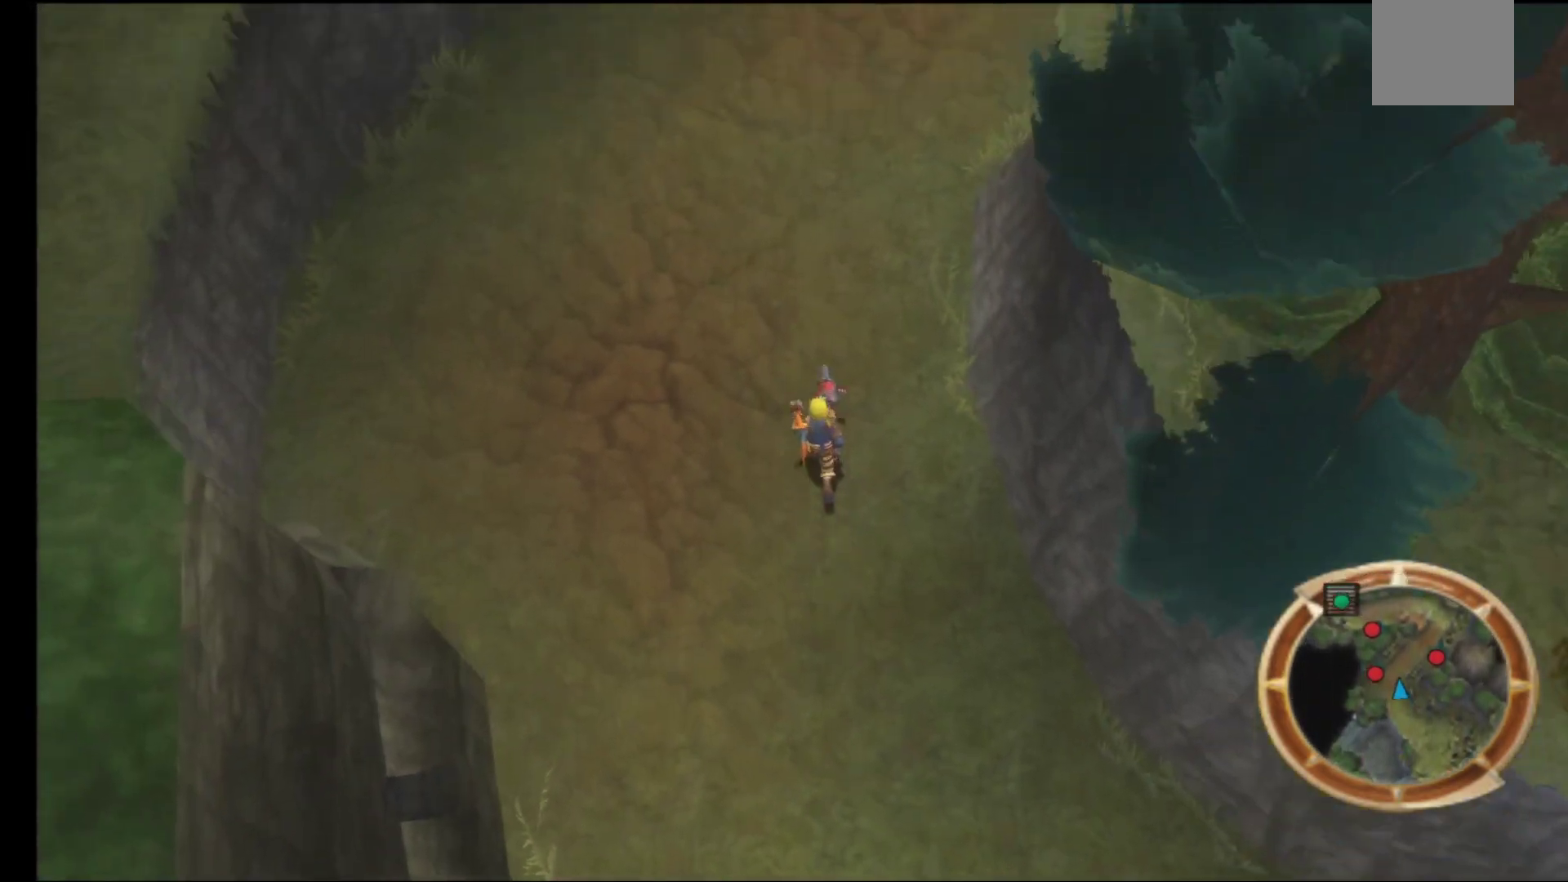
{"buttons": [], "left_stick": "up", "right_stick": "center", "events": []}